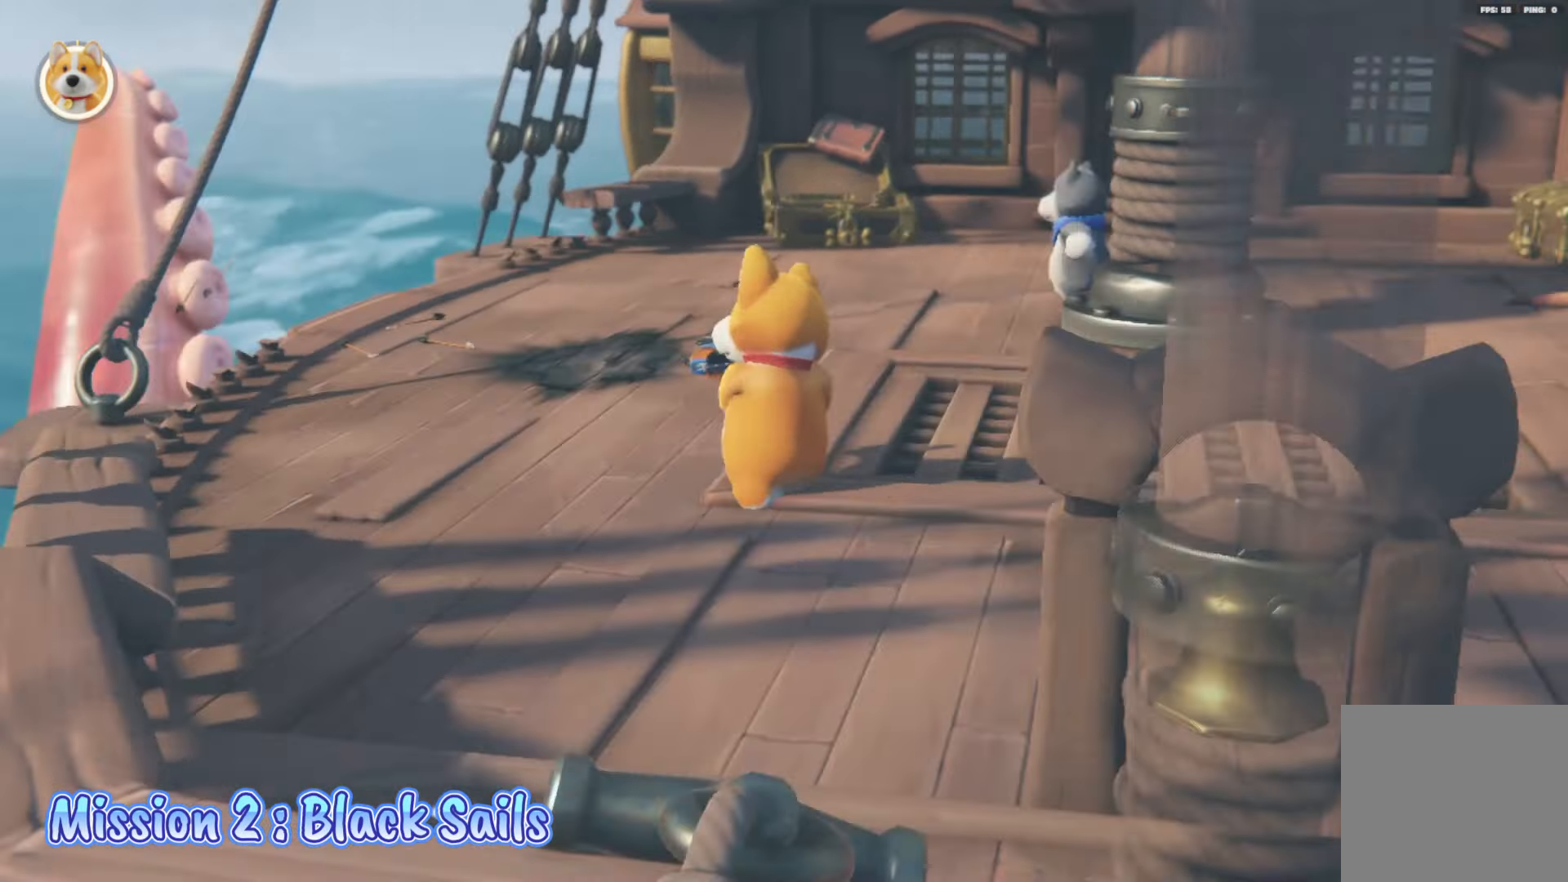
Gameplay with a controller (Xbox layout); each line is a JSON object with the inputs held at the frame after it. "events" lists button and stick changes between this image and that frame as [ms after this image, input, new state], when the widget could be followed in between.
{"buttons": [], "left_stick": "right", "right_stick": "center", "events": [[117, "right_stick", "center"], [317, "left_stick", "right"]]}
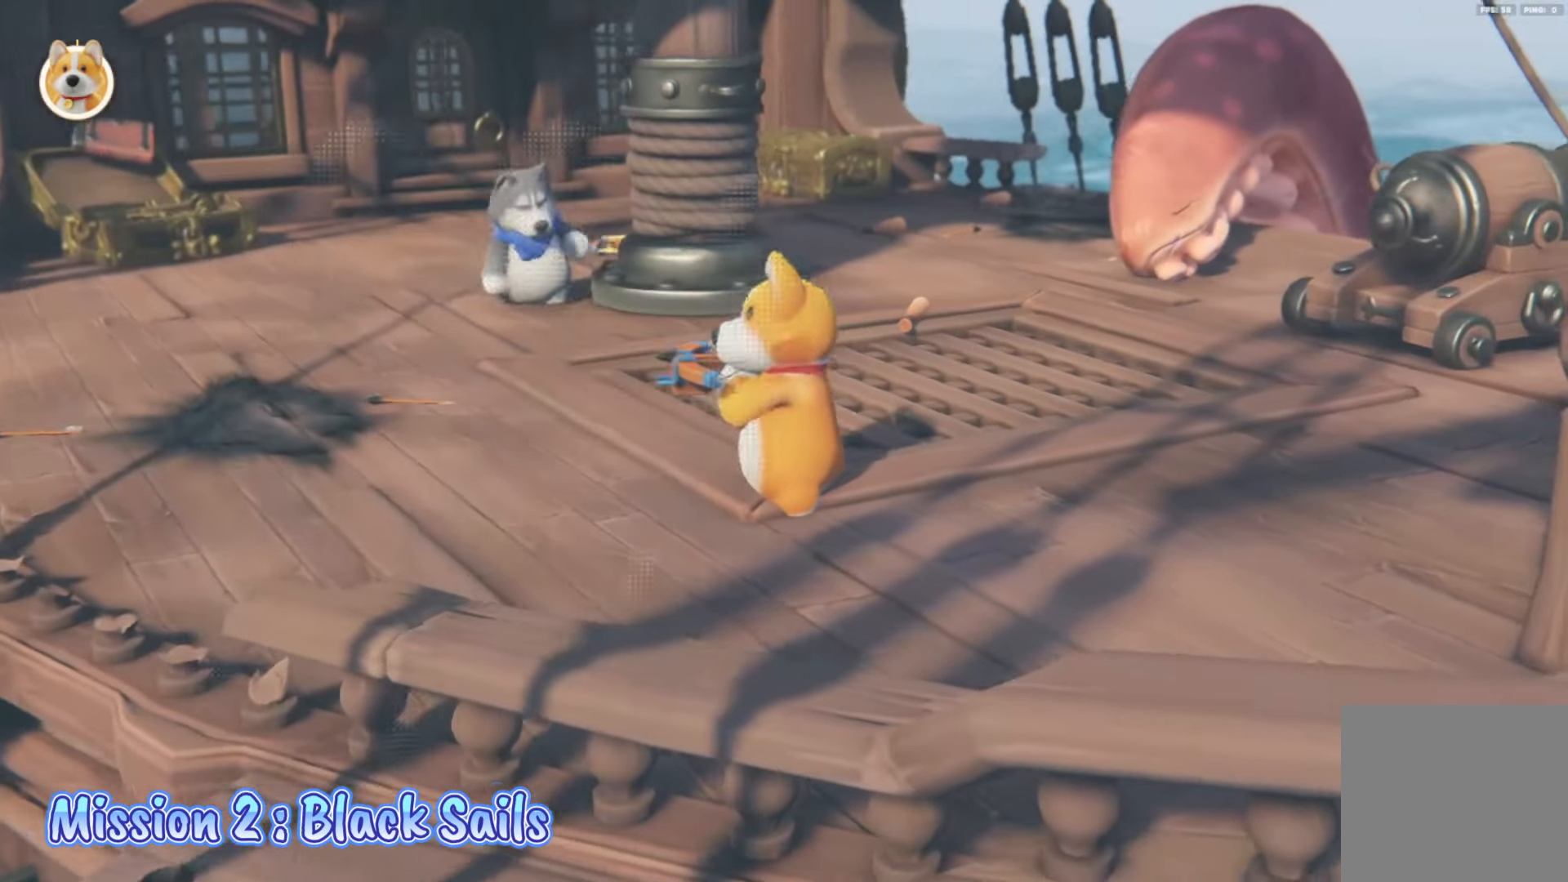
{"buttons": [], "left_stick": "up-right", "right_stick": "center", "events": [[200, "left_stick", "up-right"]]}
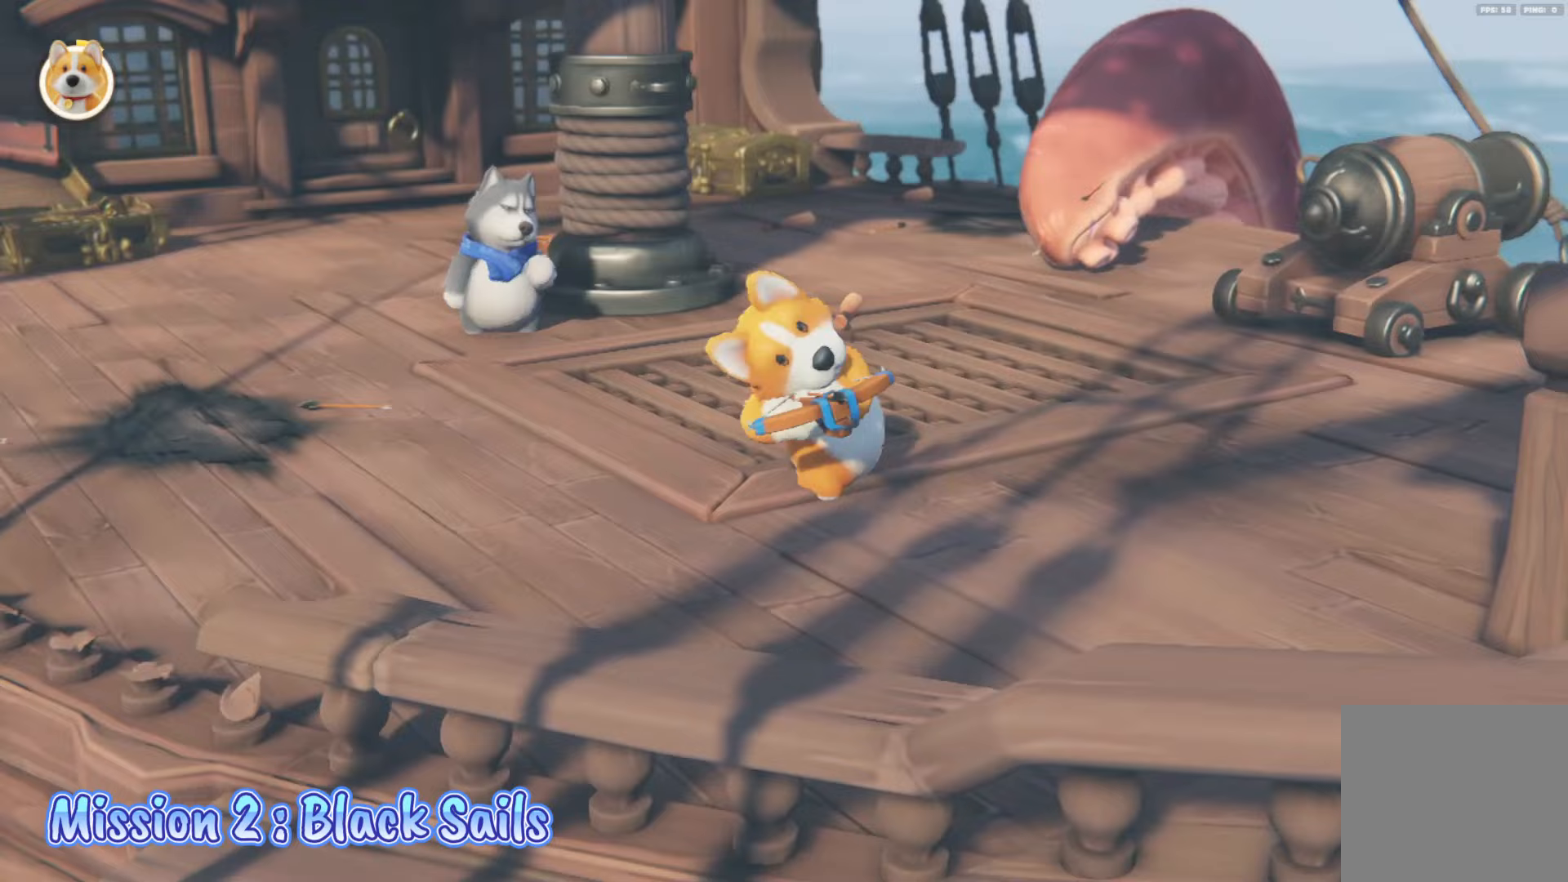
{"buttons": [], "left_stick": "center", "right_stick": "center", "events": [[417, "left_stick", "center"]]}
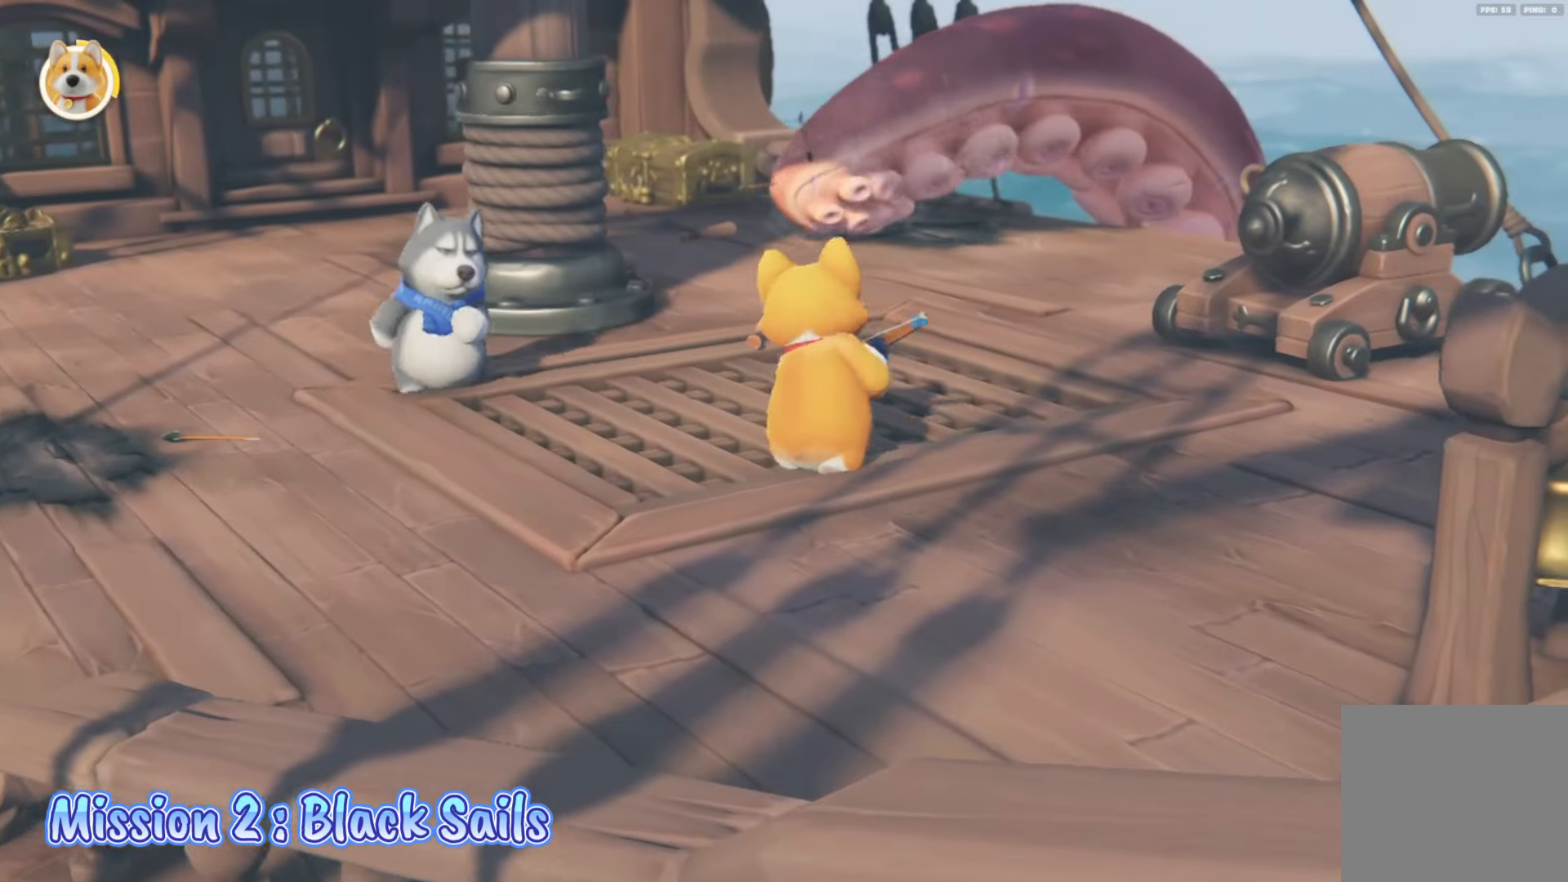
{"buttons": [], "left_stick": "center", "right_stick": "center", "events": [[83, "X", "down"], [217, "X", "up"]]}
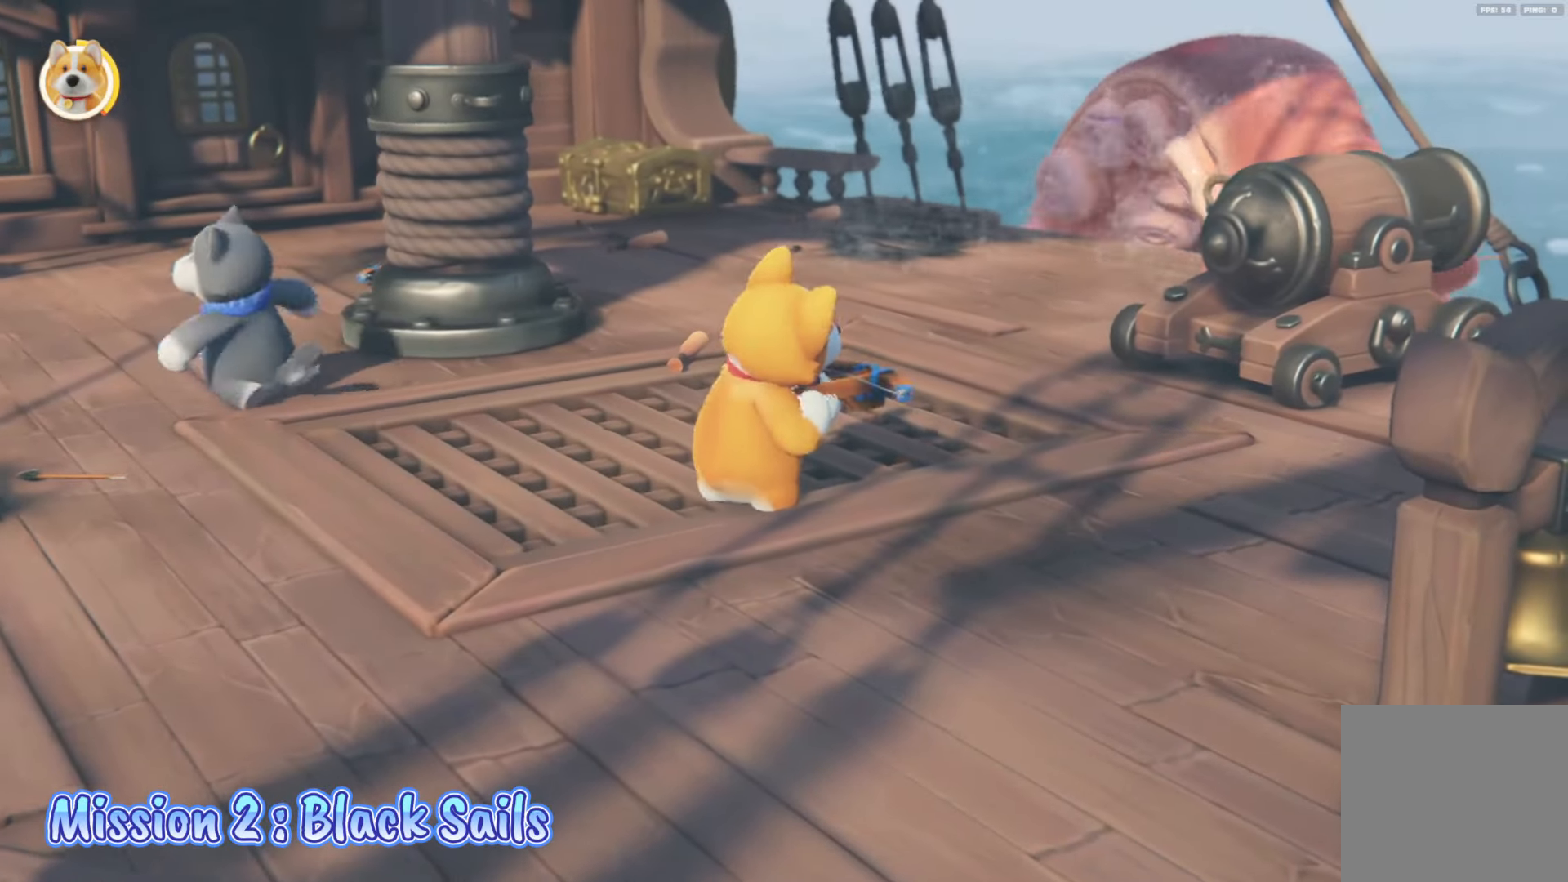
{"buttons": [], "left_stick": "center", "right_stick": "center", "events": [[67, "X", "down"], [200, "X", "up"]]}
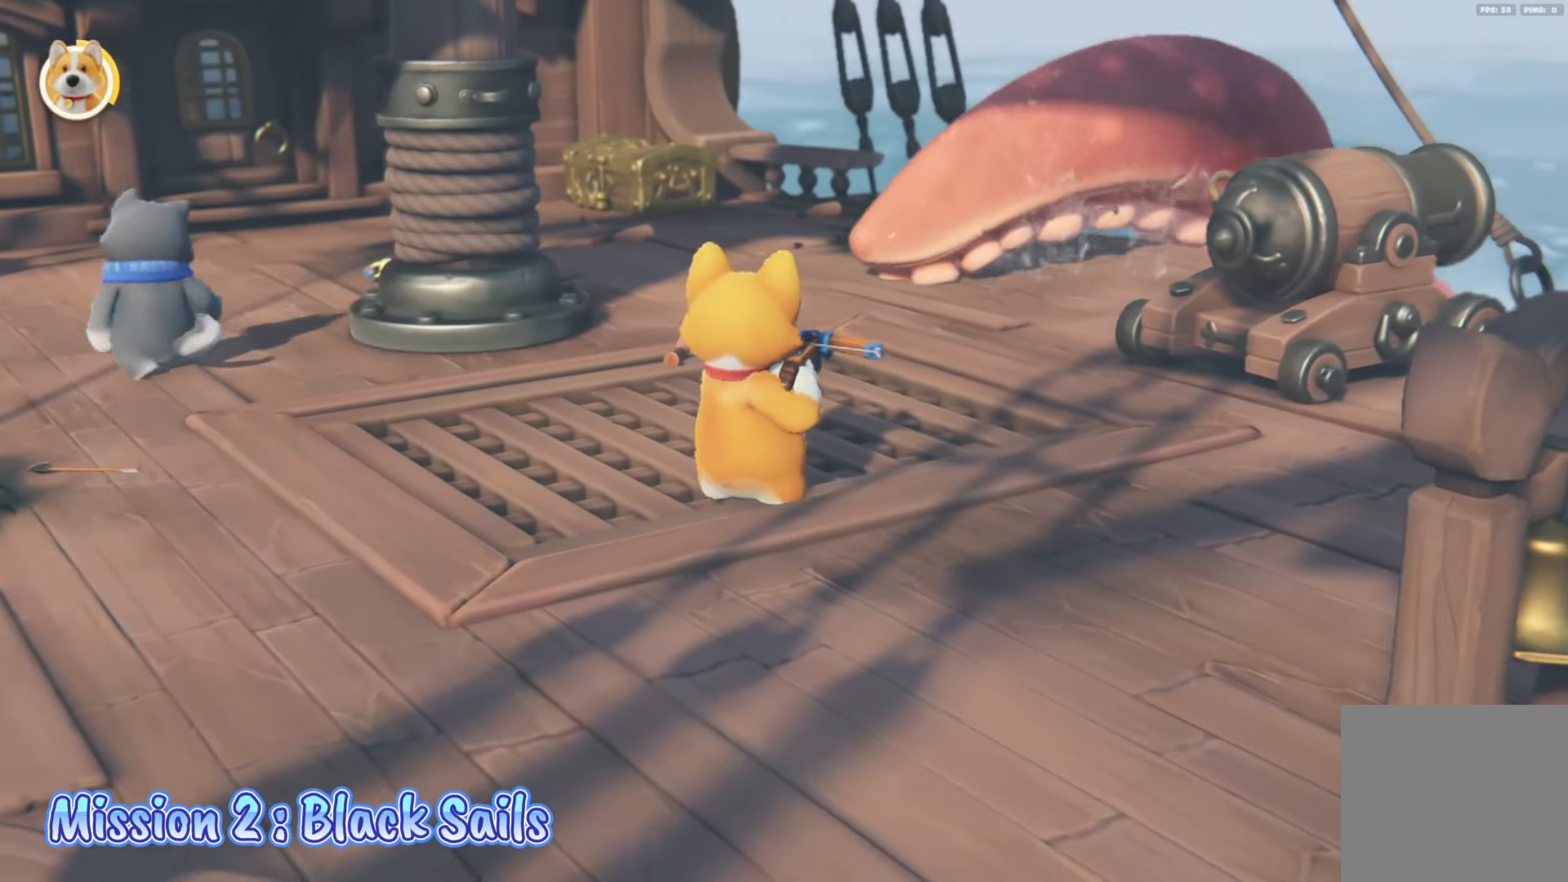
{"buttons": ["X"], "left_stick": "center", "right_stick": "center", "events": [[33, "X", "down"], [167, "X", "up"], [500, "X", "down"]]}
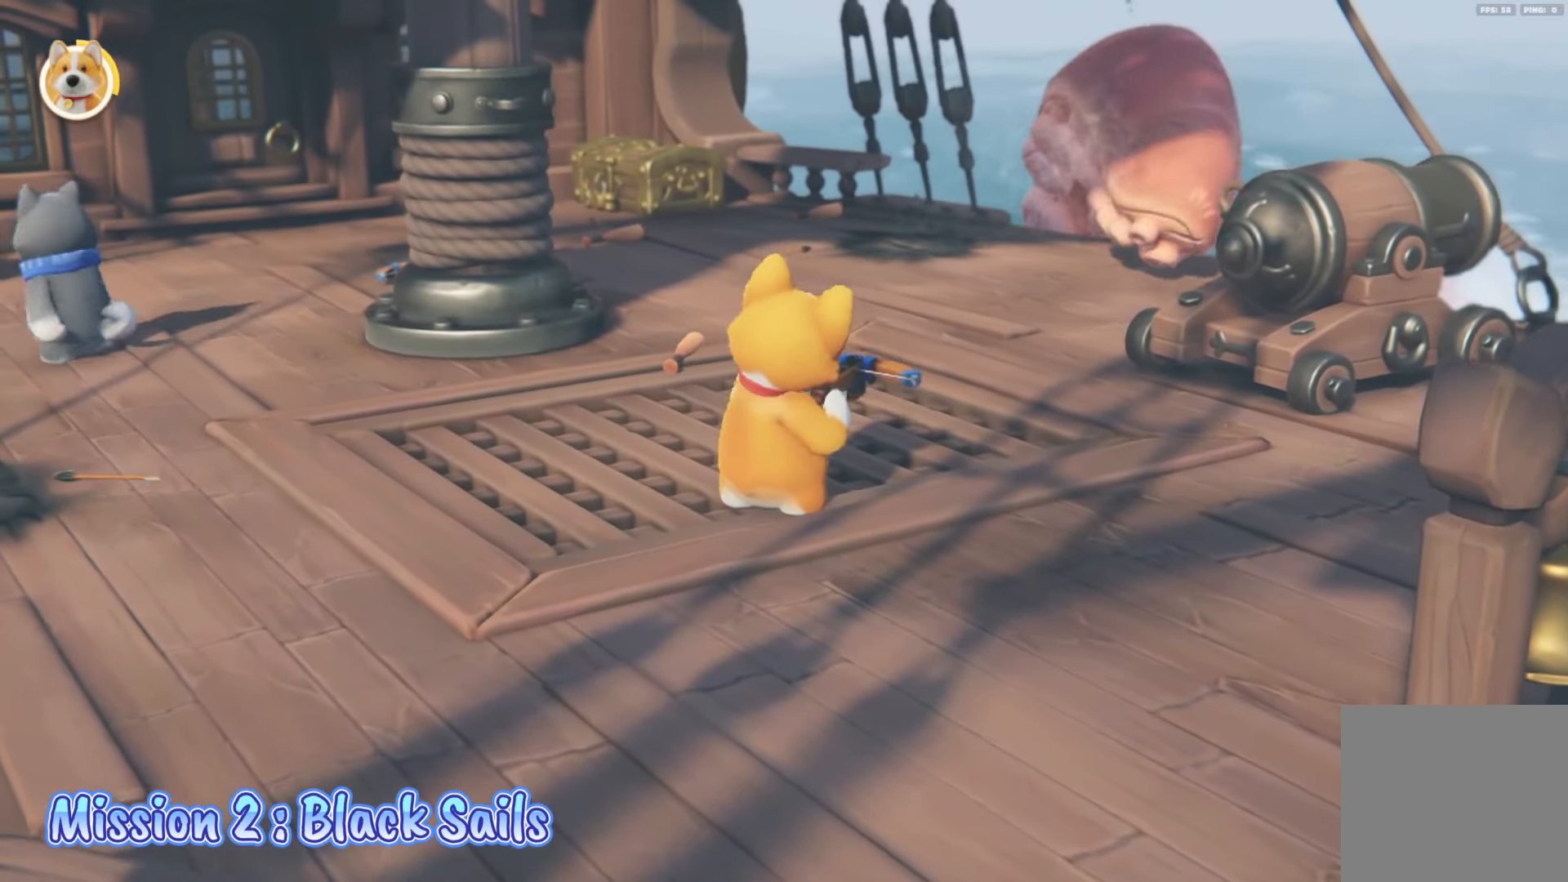
{"buttons": ["X"], "left_stick": "center", "right_stick": "center", "events": [[133, "X", "up"], [483, "X", "down"]]}
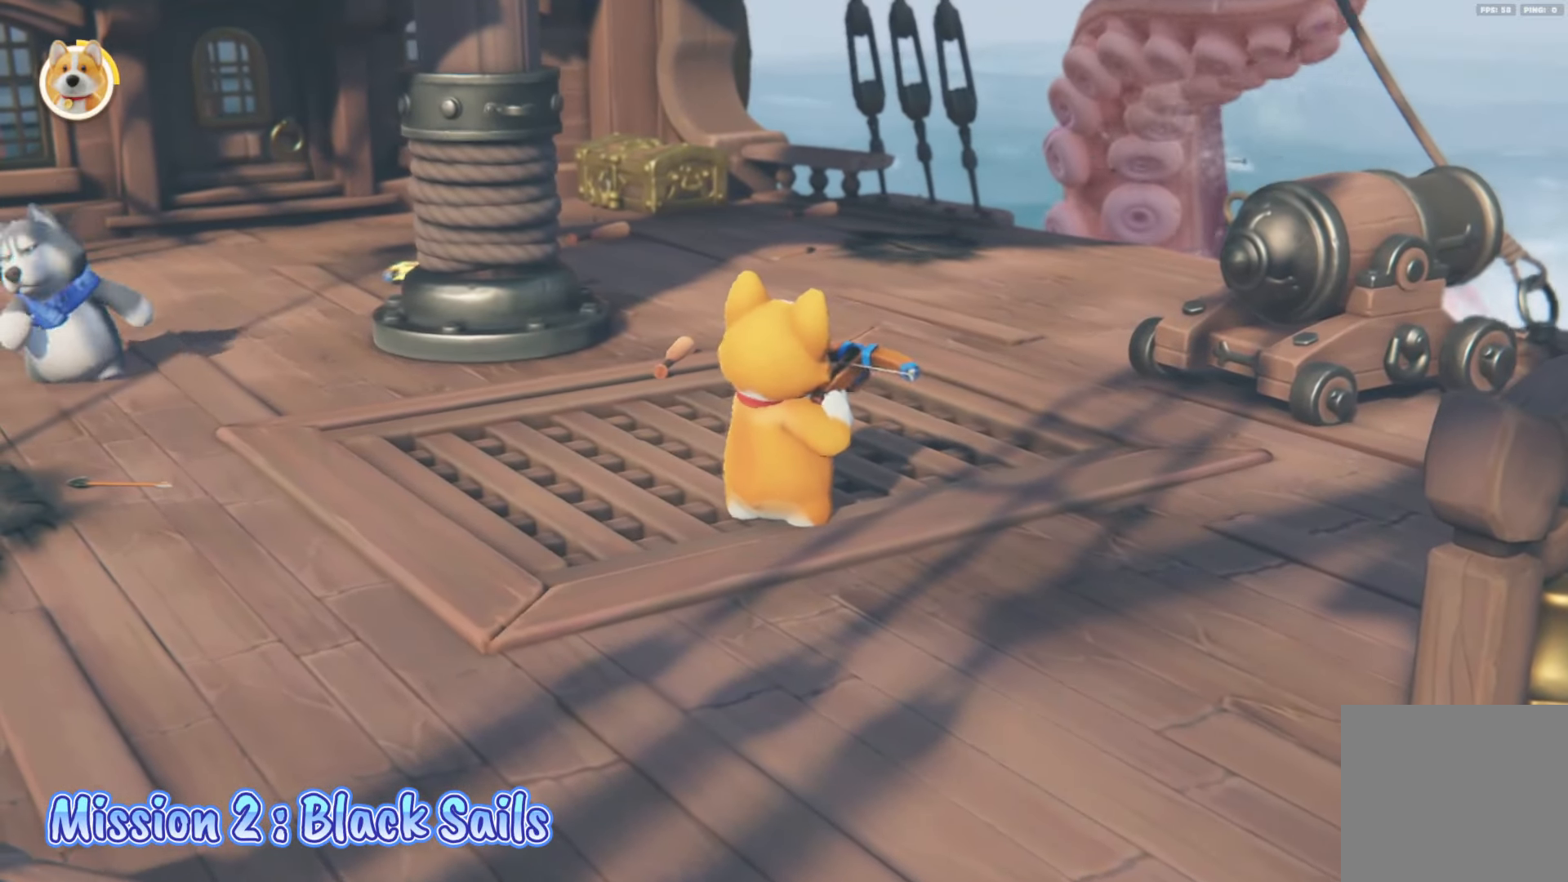
{"buttons": [], "left_stick": "center", "right_stick": "center", "events": [[133, "X", "up"]]}
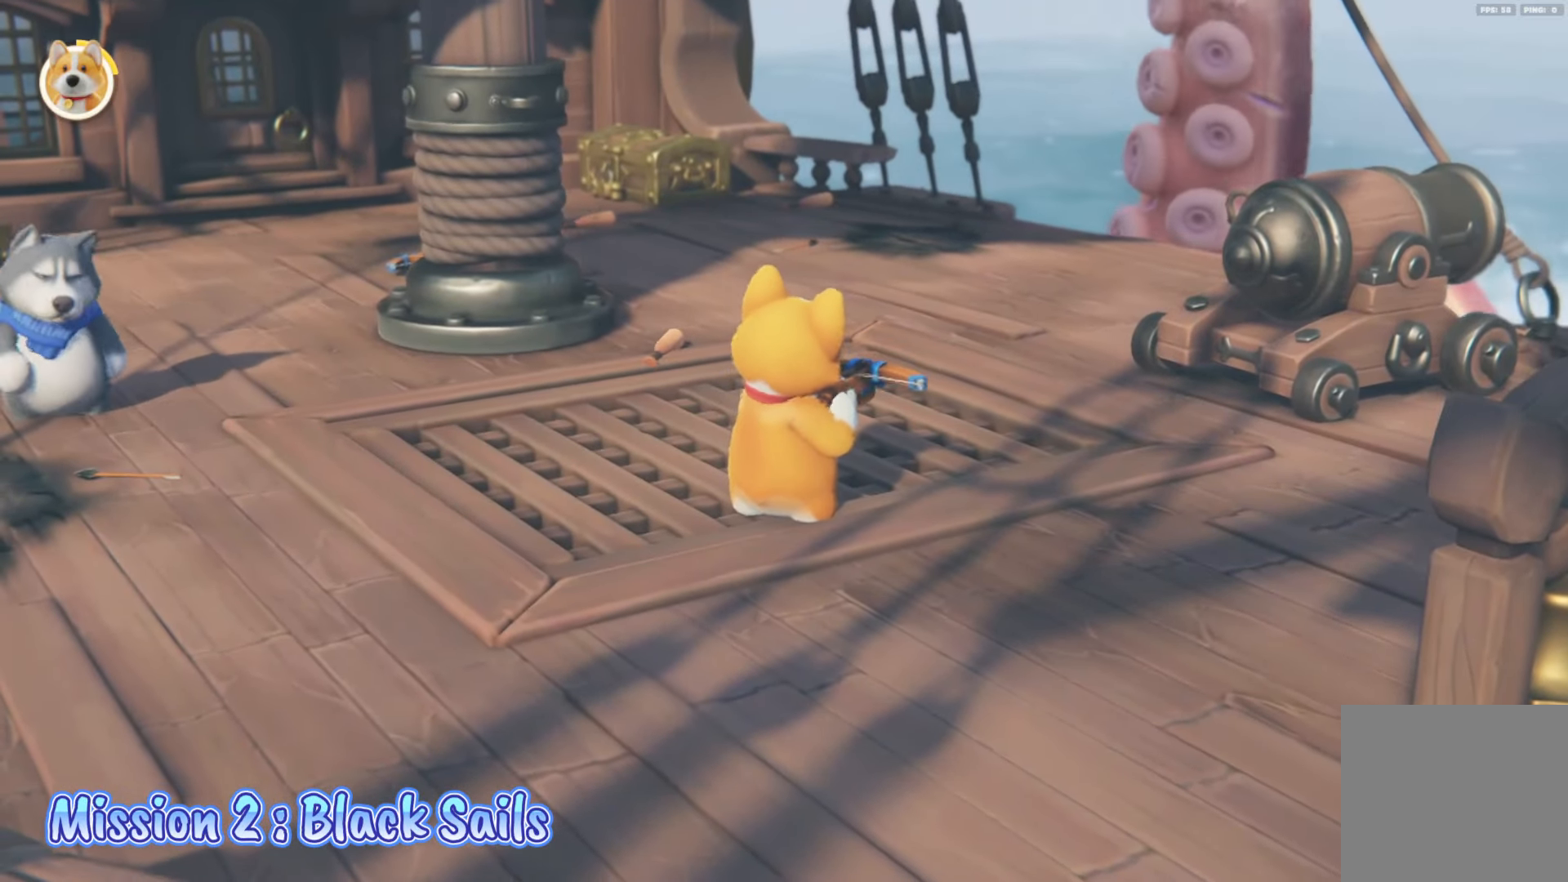
{"buttons": [], "left_stick": "up-right", "right_stick": "center", "events": [[333, "left_stick", "right"], [450, "left_stick", "up-right"]]}
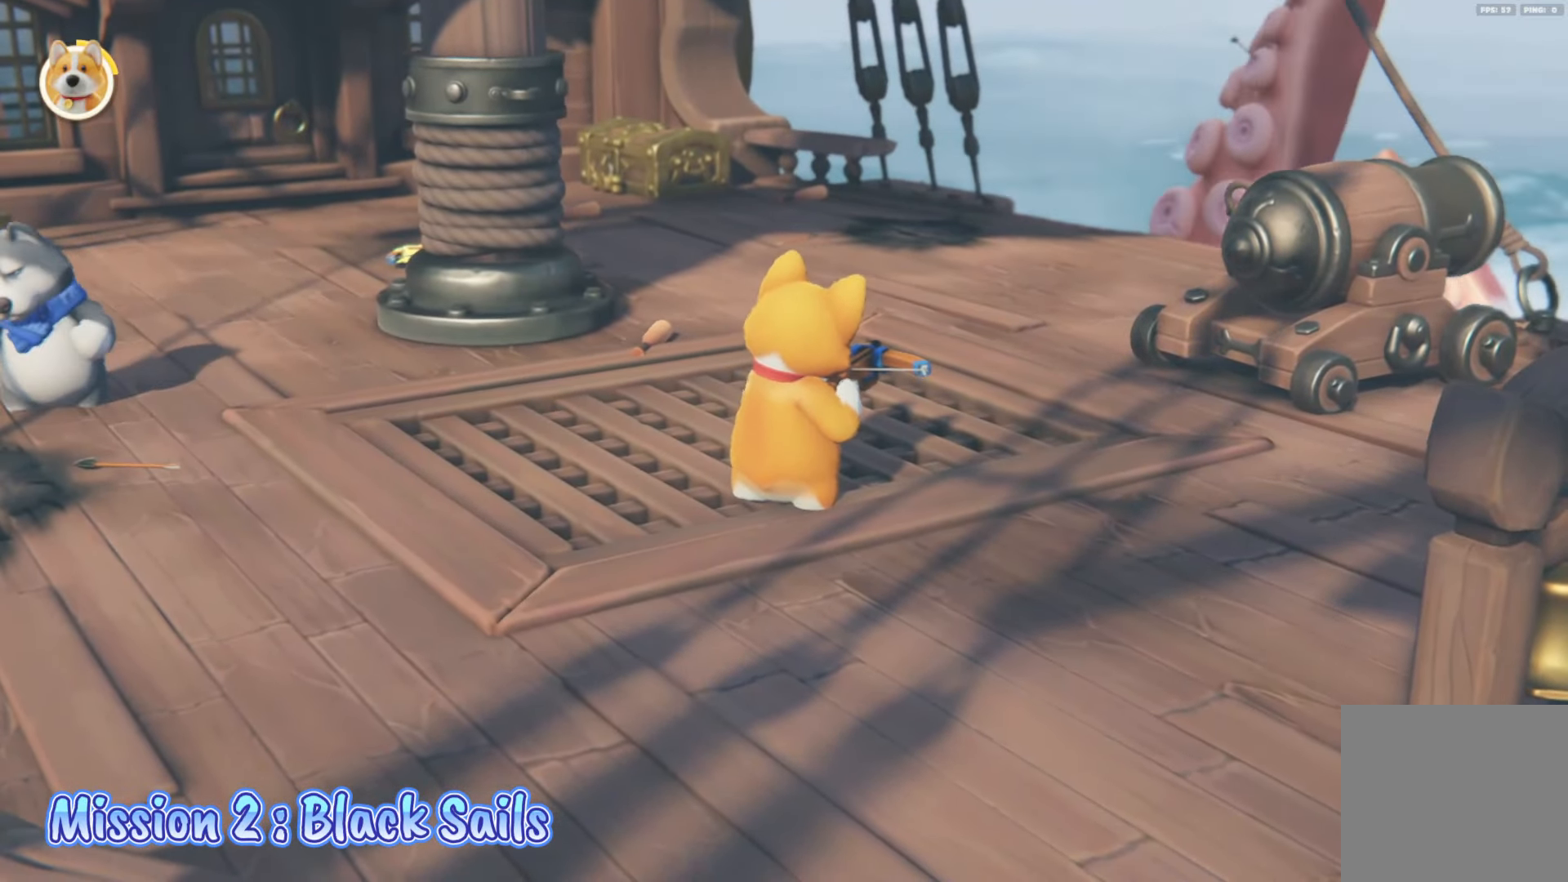
{"buttons": [], "left_stick": "up-right", "right_stick": "left", "events": [[283, "right_stick", "left"]]}
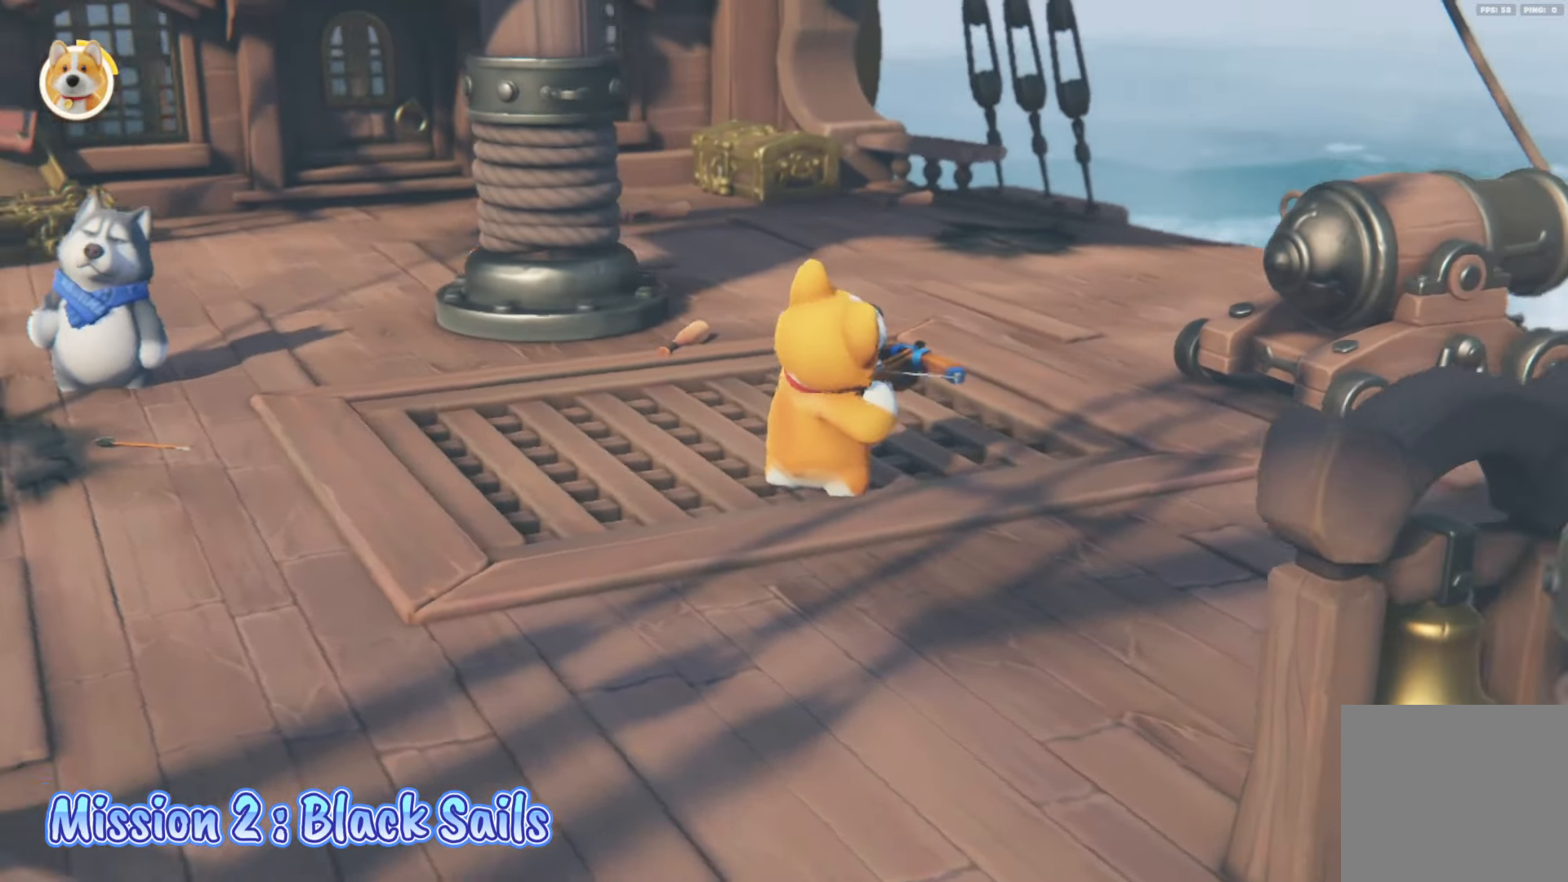
{"buttons": [], "left_stick": "up-right", "right_stick": "center", "events": [[267, "right_stick", "center"]]}
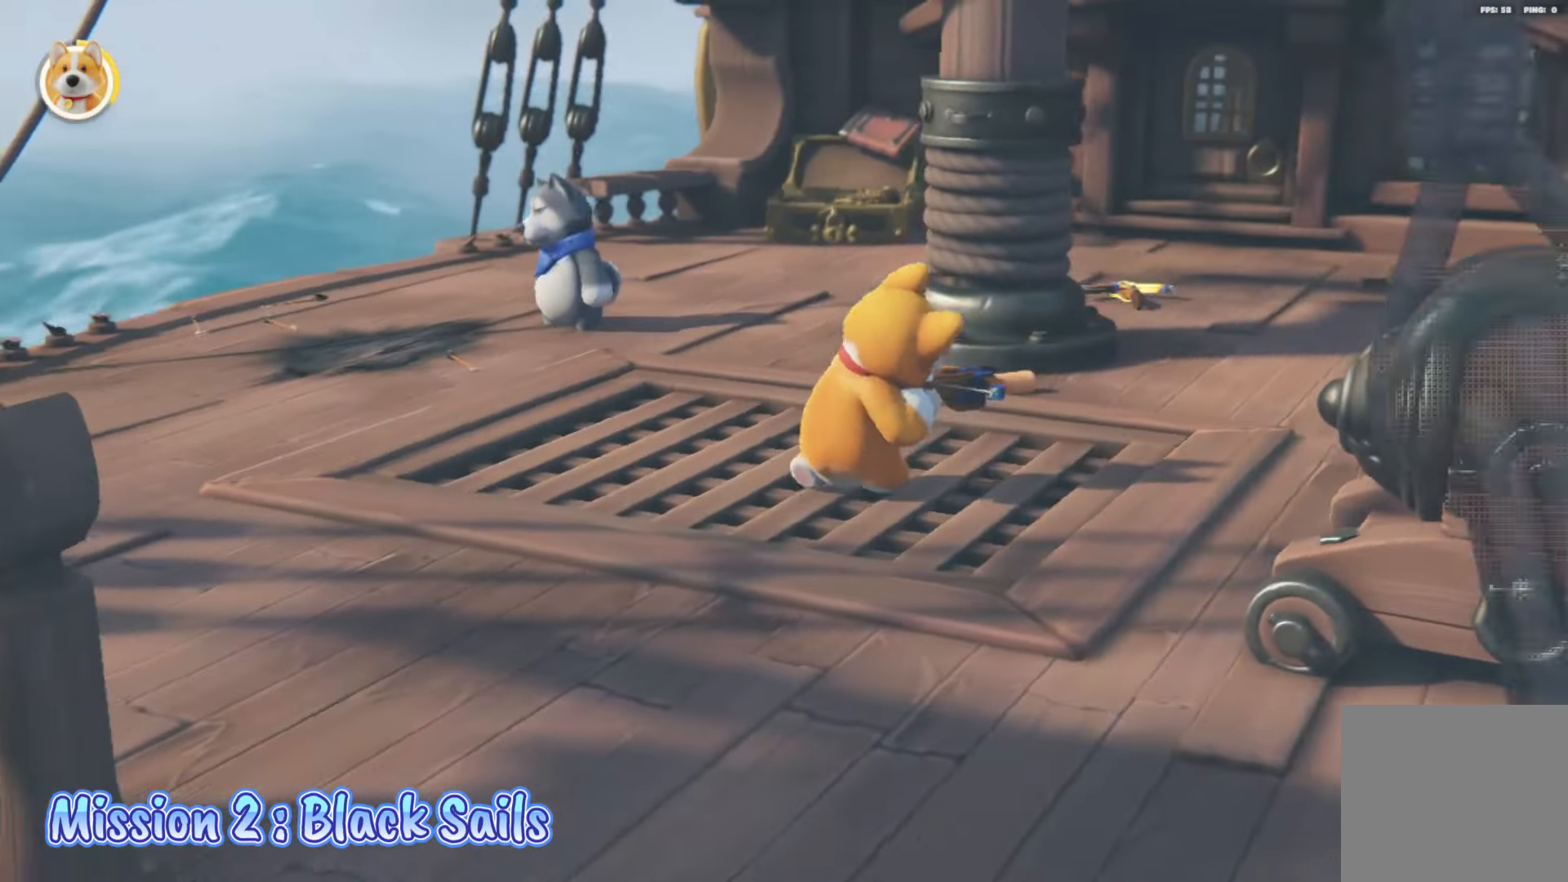
{"buttons": [], "left_stick": "down-left", "right_stick": "center", "events": [[183, "R2", "down"], [300, "left_stick", "up-left"], [450, "left_stick", "down-left"], [500, "R2", "up"]]}
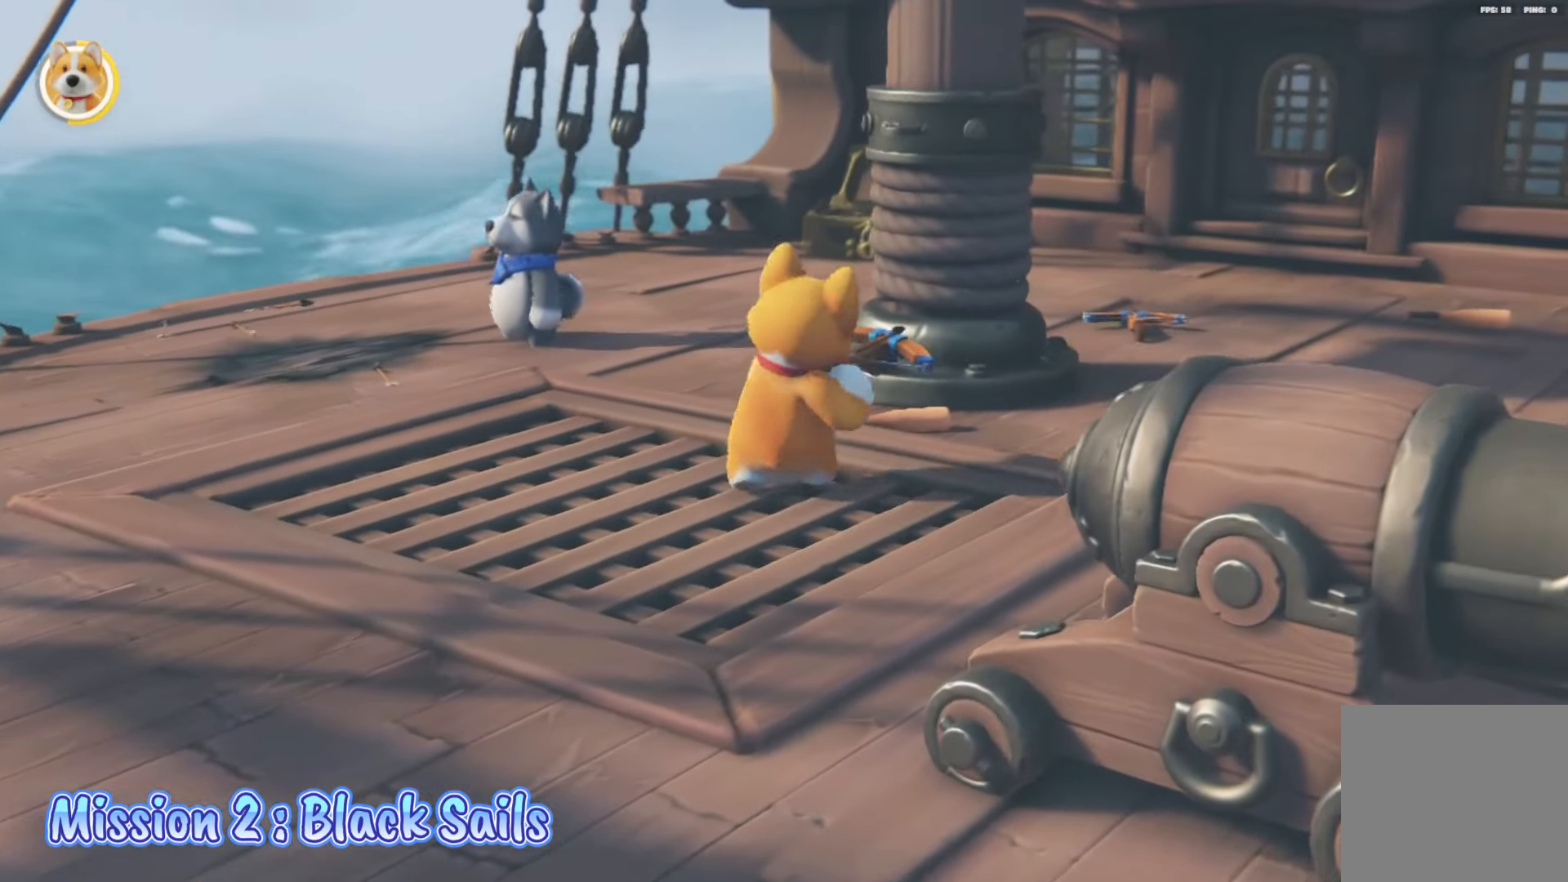
{"buttons": [], "left_stick": "right", "right_stick": "up-right", "events": [[117, "right_stick", "right"], [267, "left_stick", "down-right"], [350, "left_stick", "right"], [383, "right_stick", "center"], [500, "right_stick", "up-right"]]}
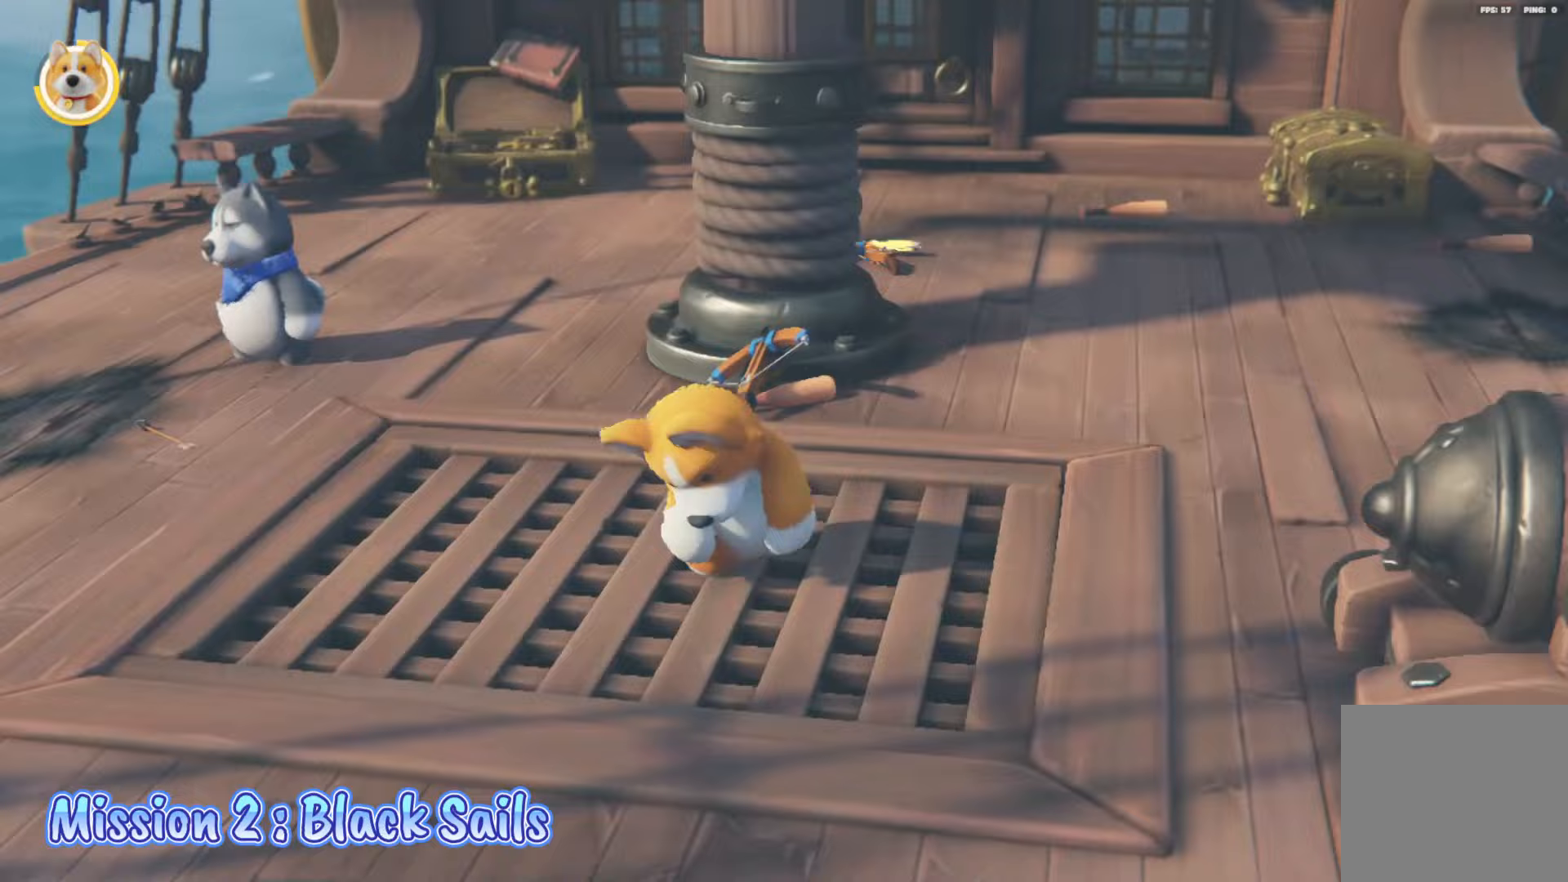
{"buttons": [], "left_stick": "down-right", "right_stick": "right", "events": [[83, "left_stick", "up-right"], [317, "left_stick", "down-right"], [400, "right_stick", "center"], [467, "right_stick", "right"]]}
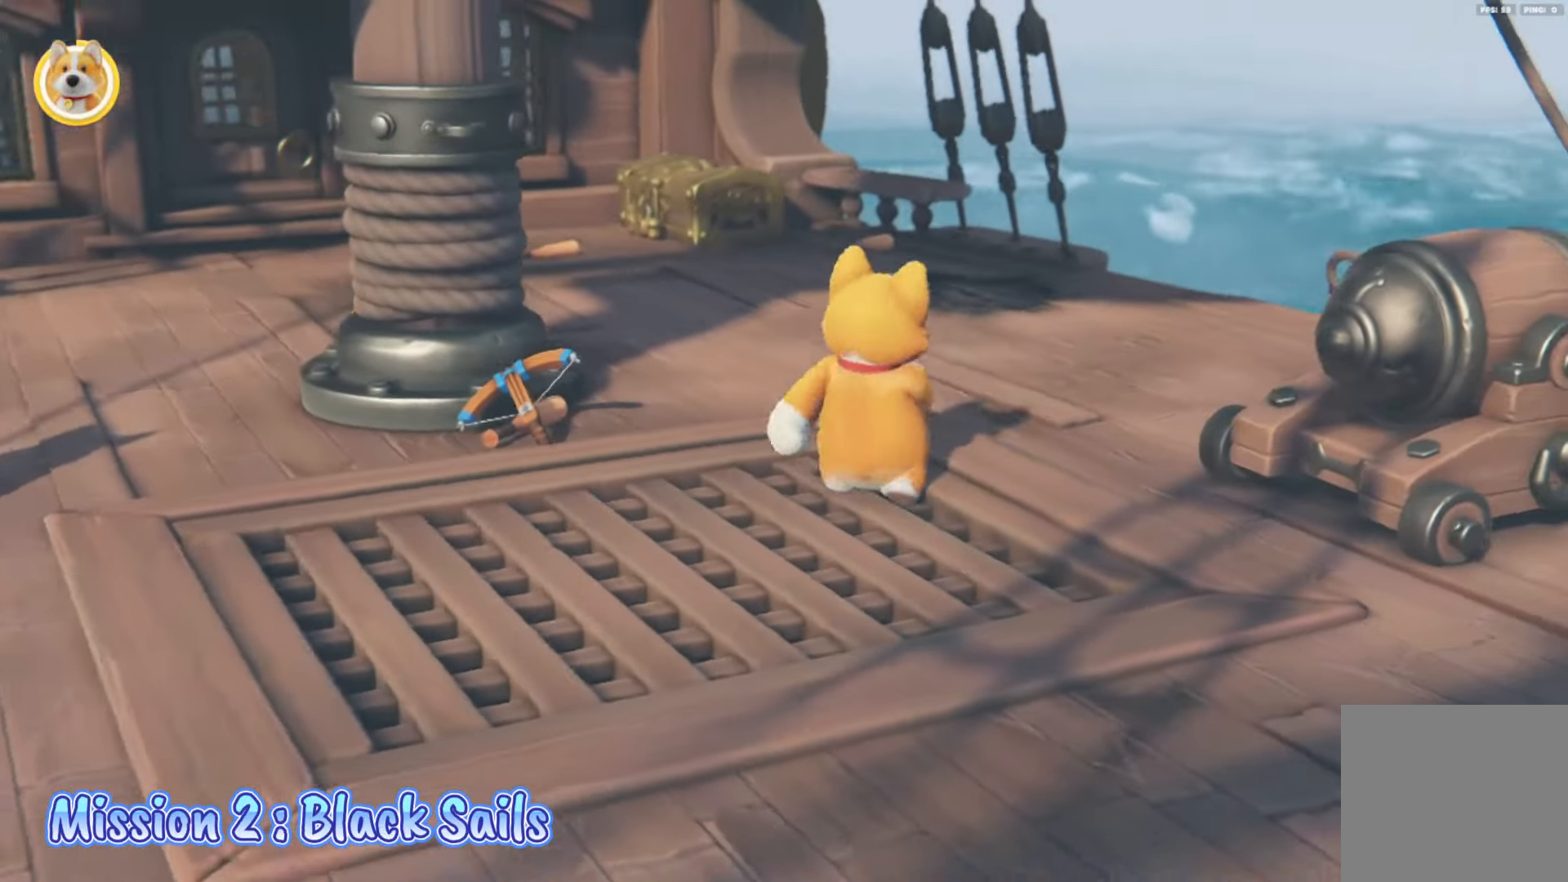
{"buttons": [], "left_stick": "right", "right_stick": "center", "events": [[183, "right_stick", "center"], [200, "left_stick", "right"]]}
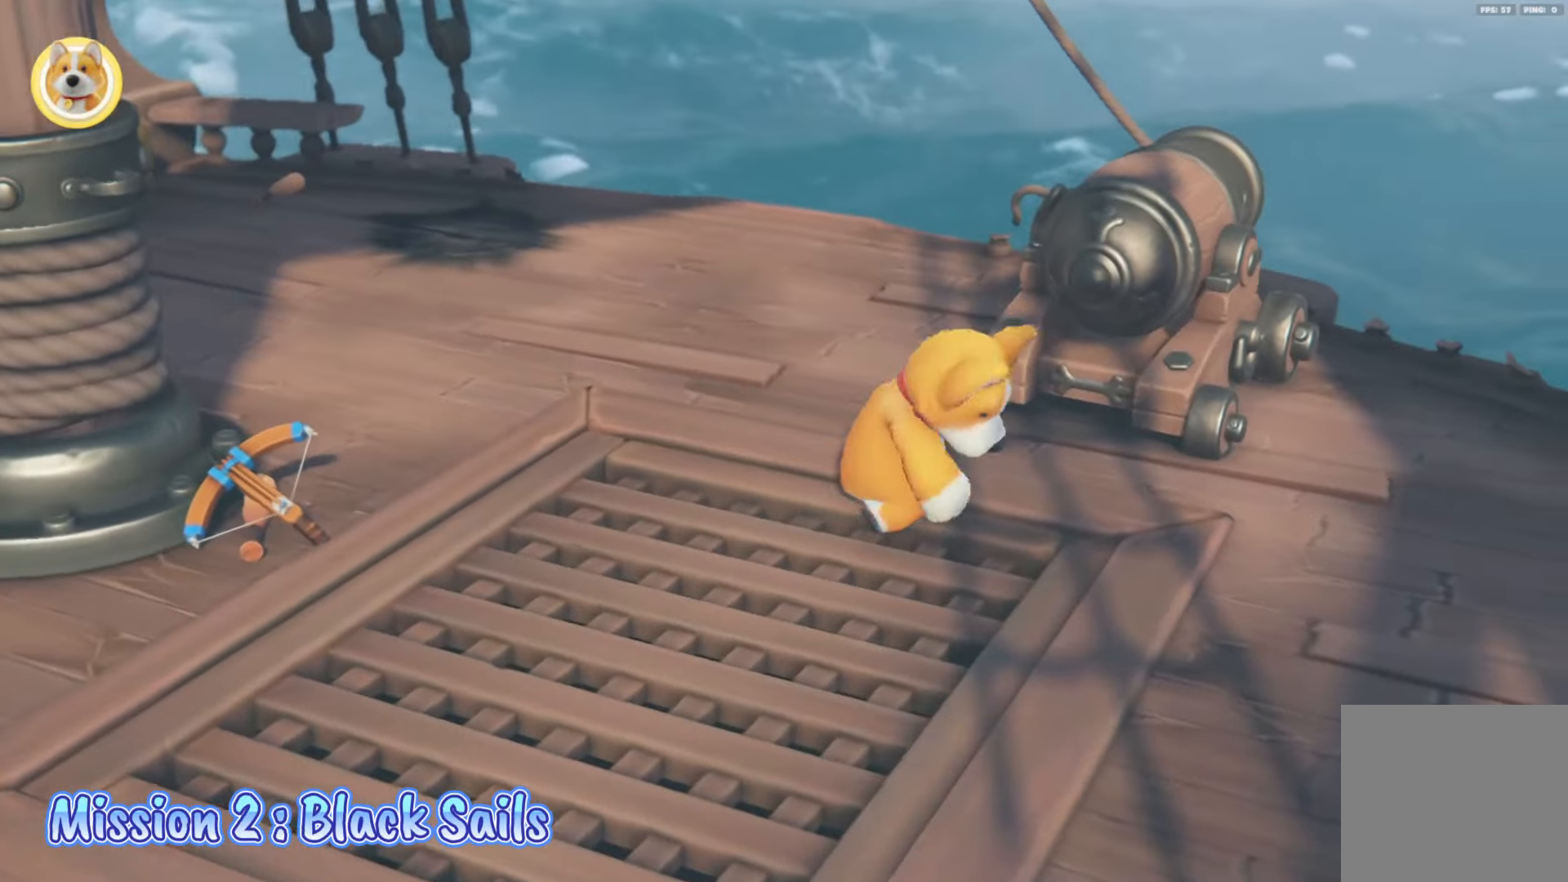
{"buttons": [], "left_stick": "center", "right_stick": "center", "events": [[67, "right_stick", "up"], [133, "left_stick", "up"], [300, "left_stick", "center"], [317, "right_stick", "center"]]}
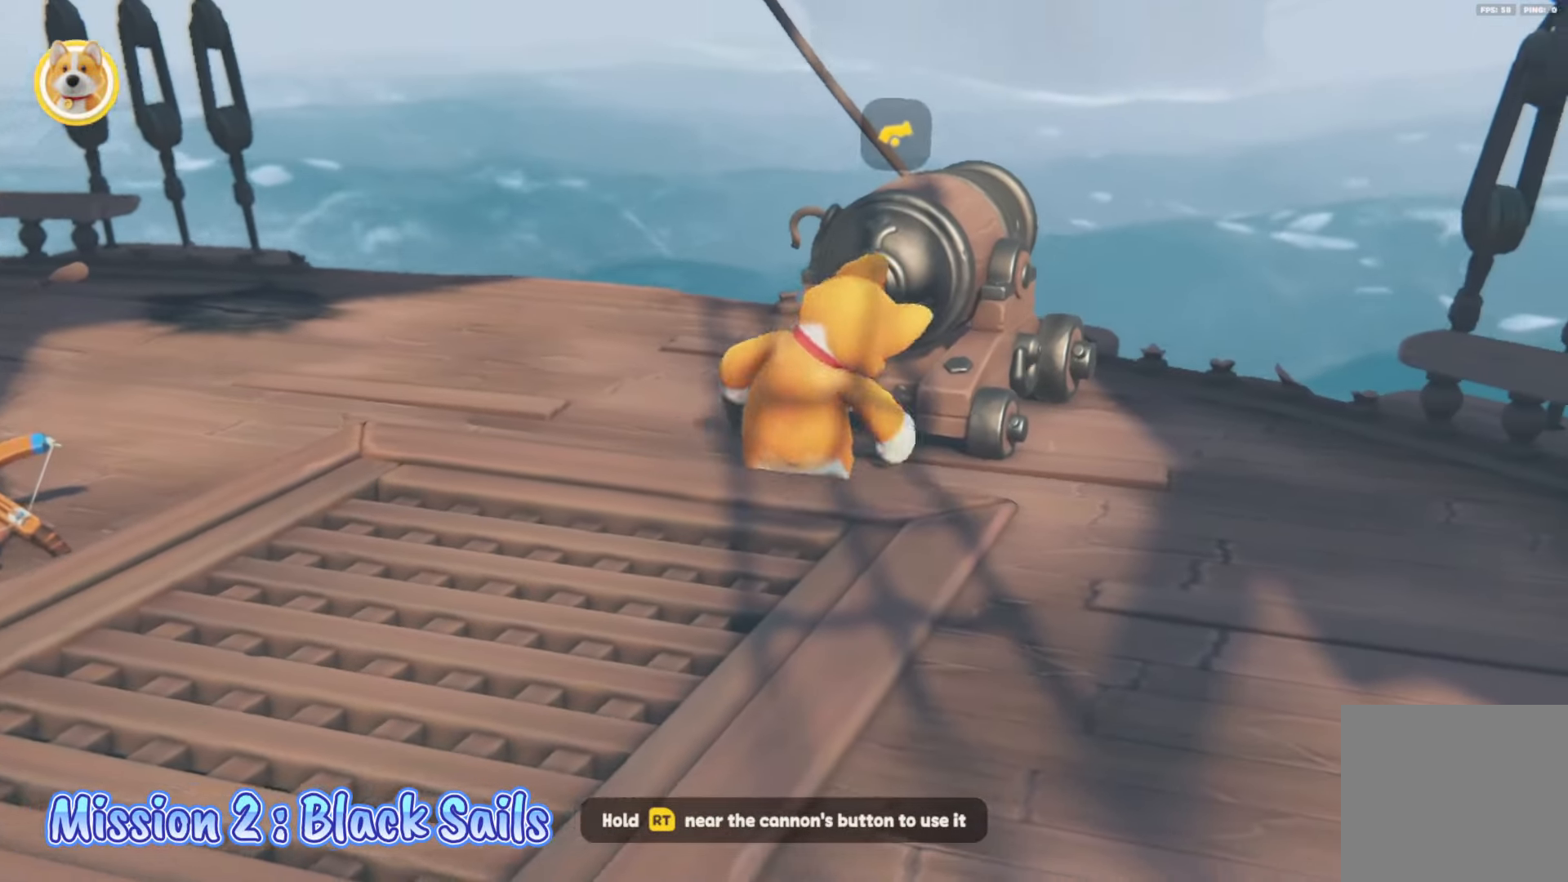
{"buttons": ["R2"], "left_stick": "center", "right_stick": "center", "events": [[67, "R2", "down"]]}
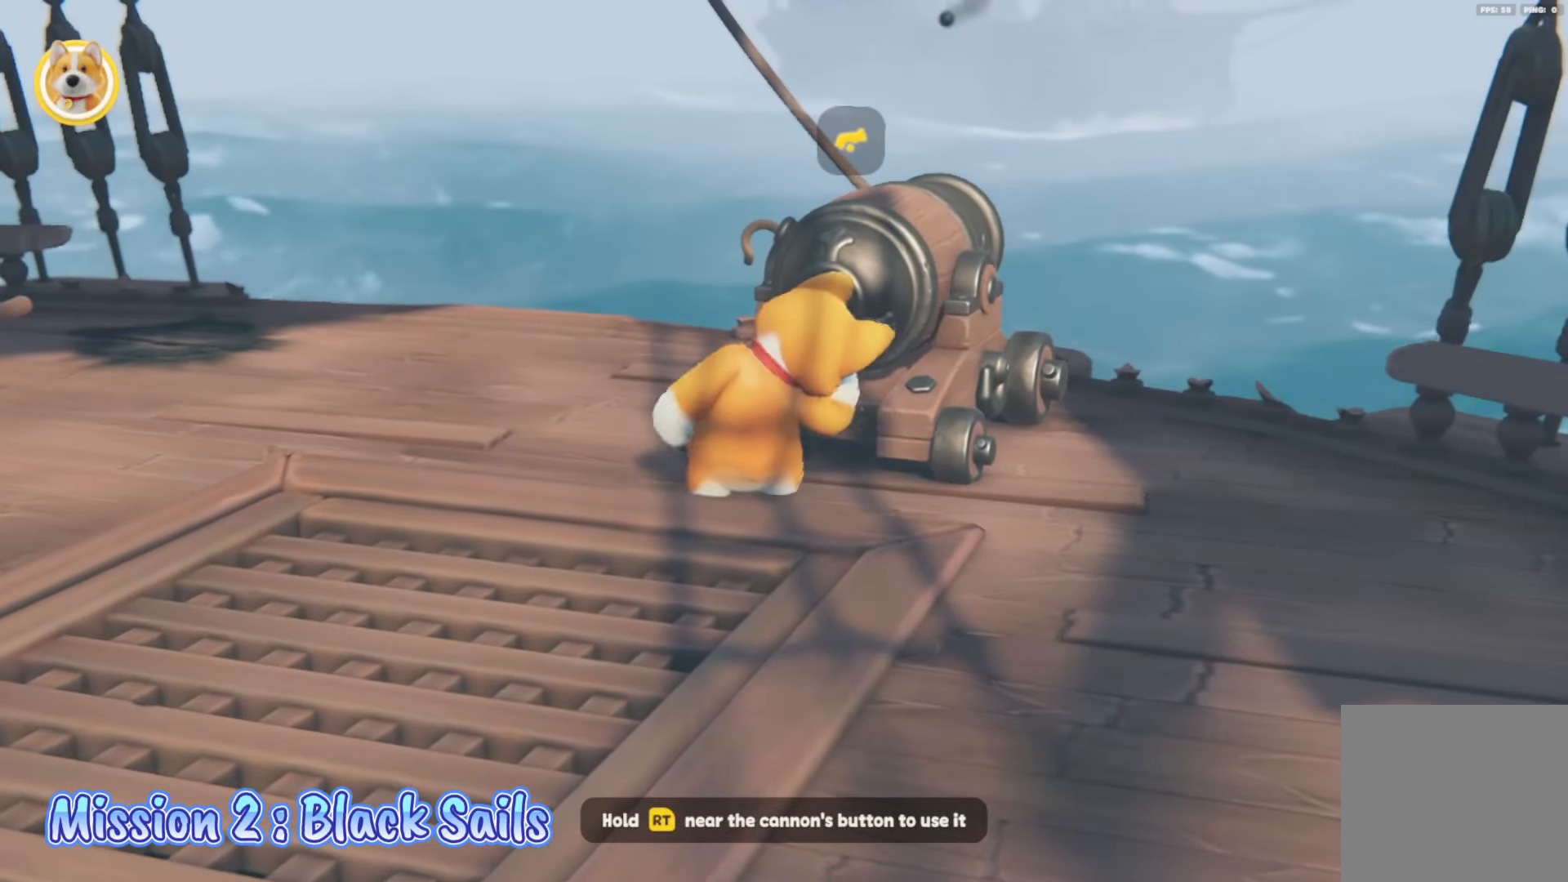
{"buttons": ["R2"], "left_stick": "up-right", "right_stick": "center", "events": [[117, "left_stick", "right"], [200, "left_stick", "up-right"], [267, "right_stick", "up"], [450, "right_stick", "center"]]}
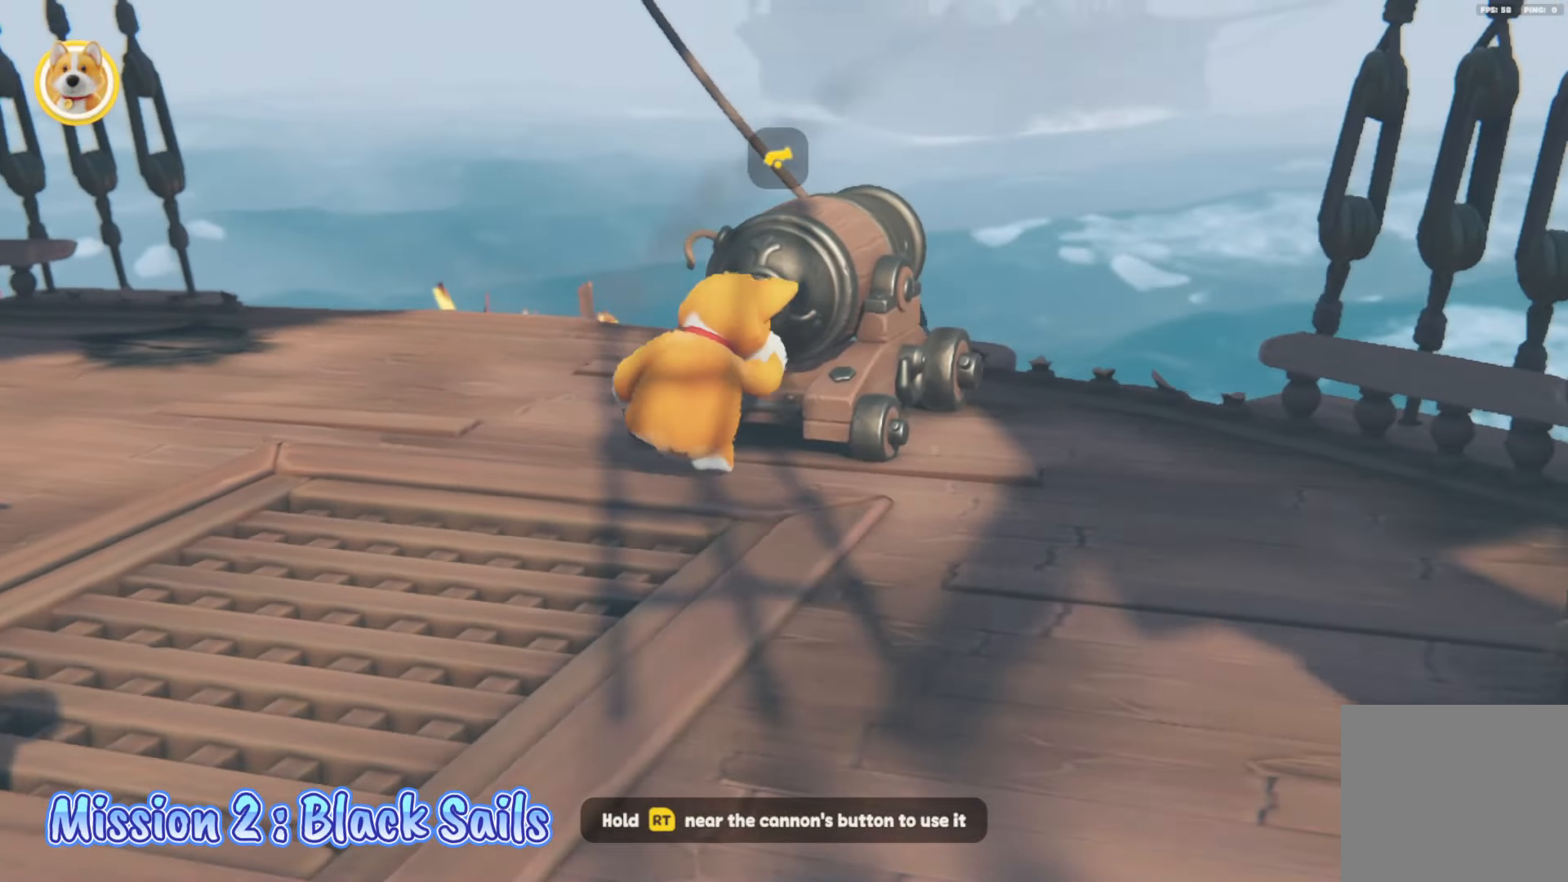
{"buttons": [], "left_stick": "right", "right_stick": "center", "events": [[283, "left_stick", "center"], [417, "left_stick", "right"], [500, "R2", "up"]]}
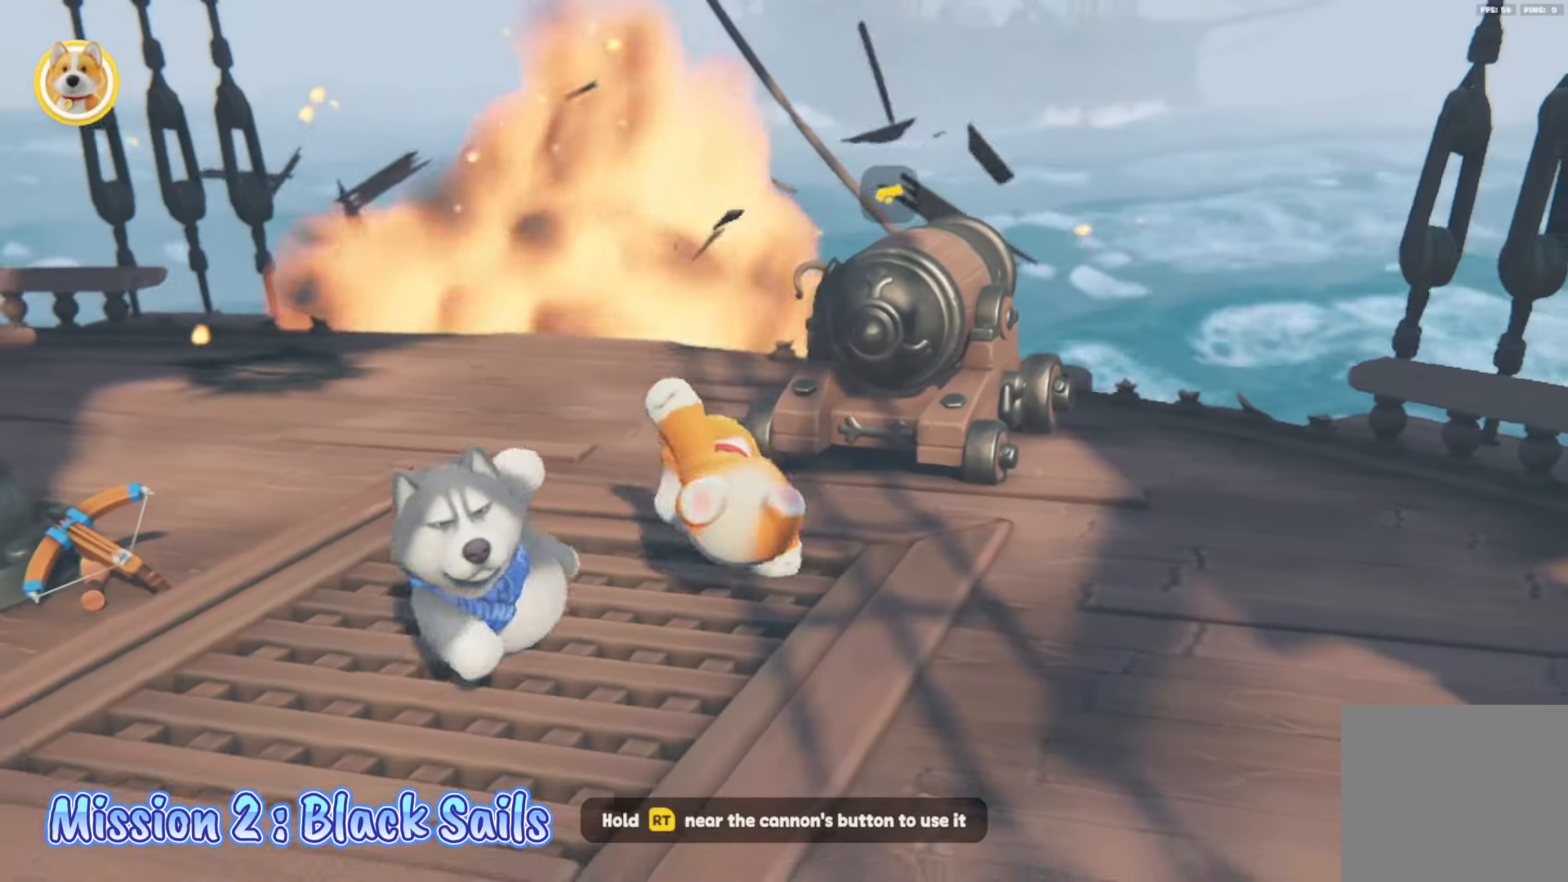
{"buttons": ["L2"], "left_stick": "up", "right_stick": "center", "events": [[133, "L2", "down"], [167, "left_stick", "up-right"], [467, "left_stick", "up"]]}
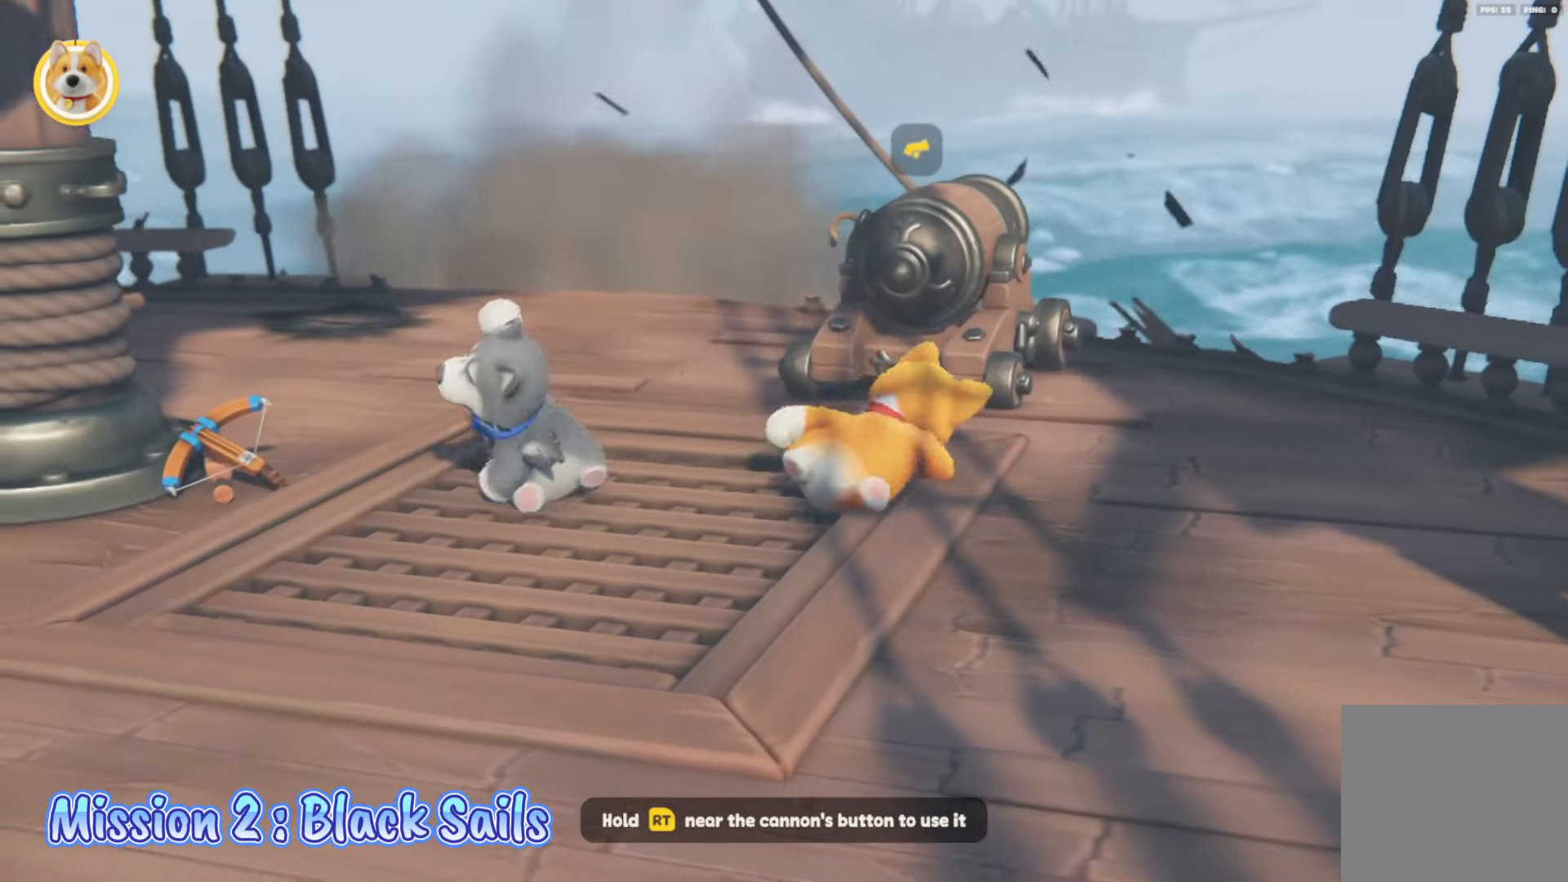
{"buttons": ["R2"], "left_stick": "center", "right_stick": "center", "events": [[133, "L2", "up"], [250, "left_stick", "center"], [367, "R2", "down"], [400, "left_stick", "up"], [483, "left_stick", "center"]]}
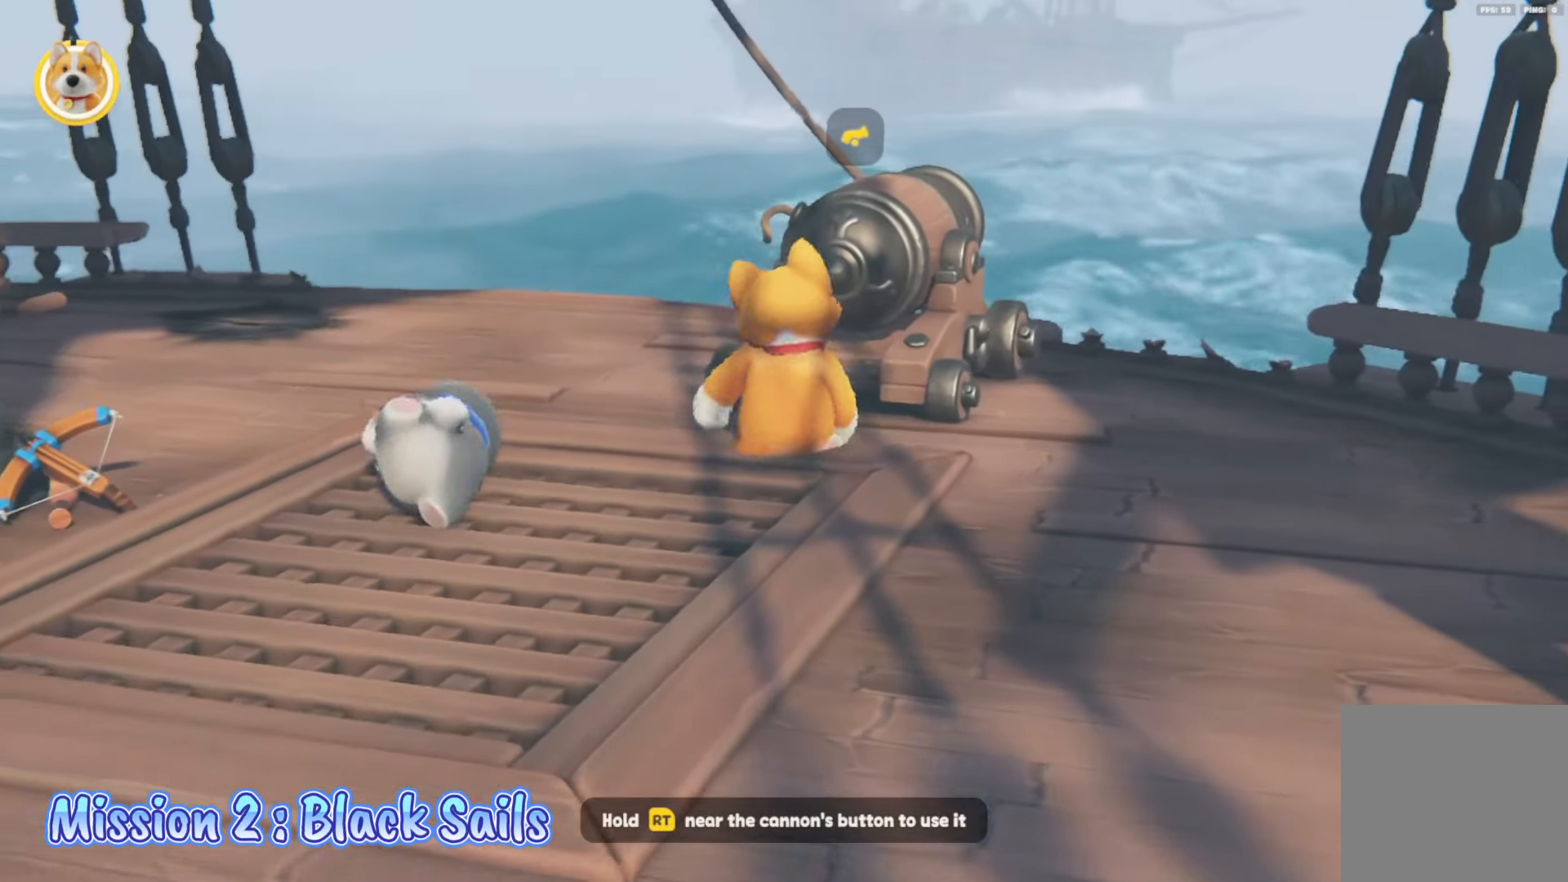
{"buttons": ["R2"], "left_stick": "center", "right_stick": "center", "events": [[150, "left_stick", "up-right"], [500, "left_stick", "center"]]}
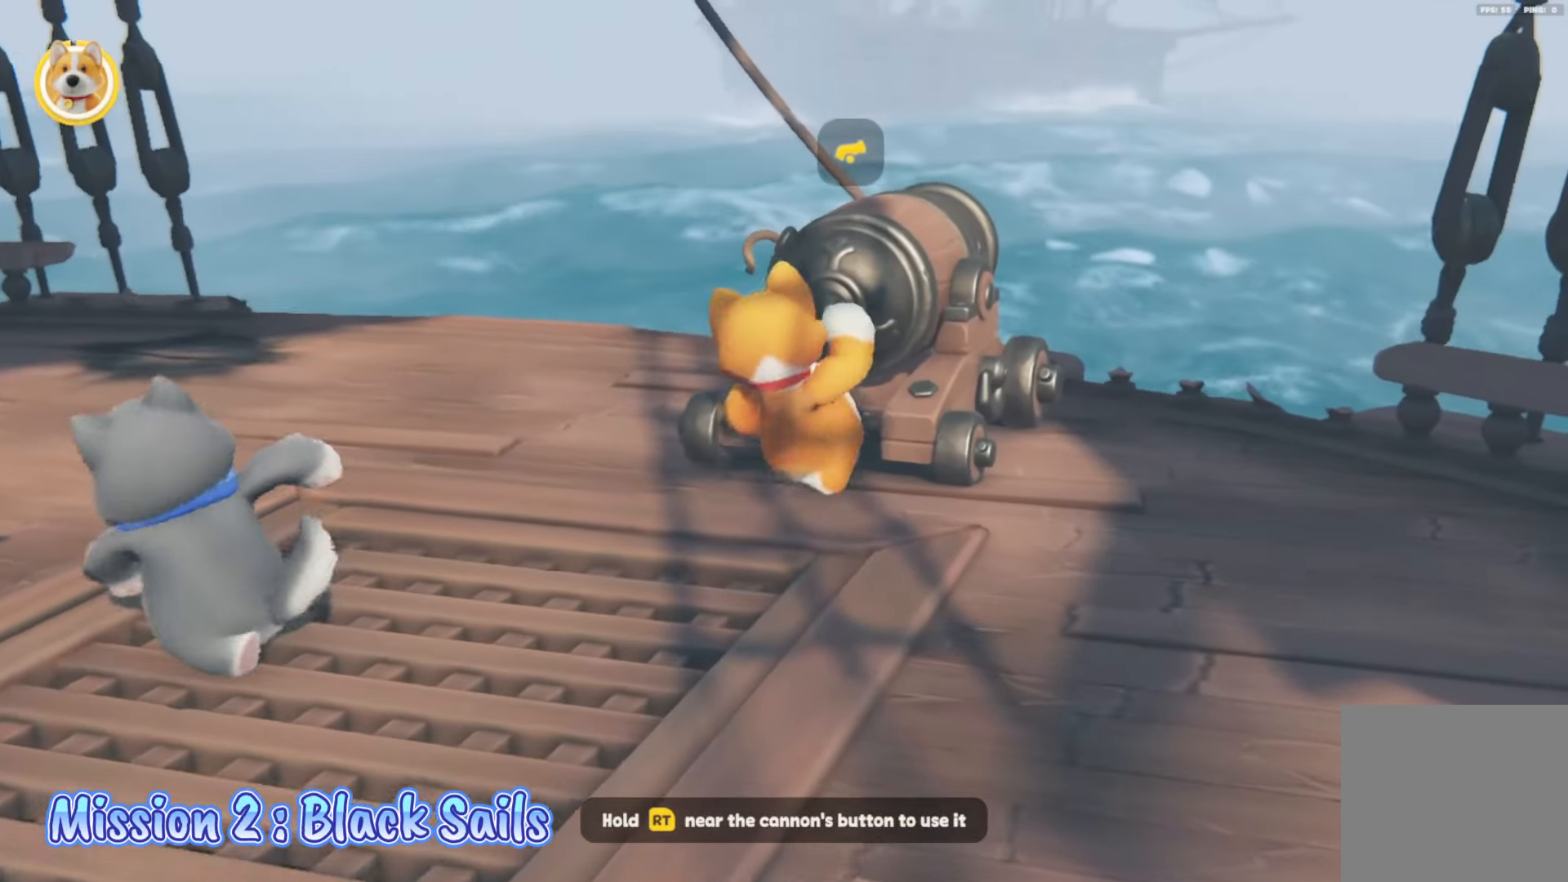
{"buttons": [], "left_stick": "up-right", "right_stick": "center", "events": [[167, "right_stick", "up-right"], [383, "left_stick", "up-right"], [417, "right_stick", "center"], [483, "R2", "up"]]}
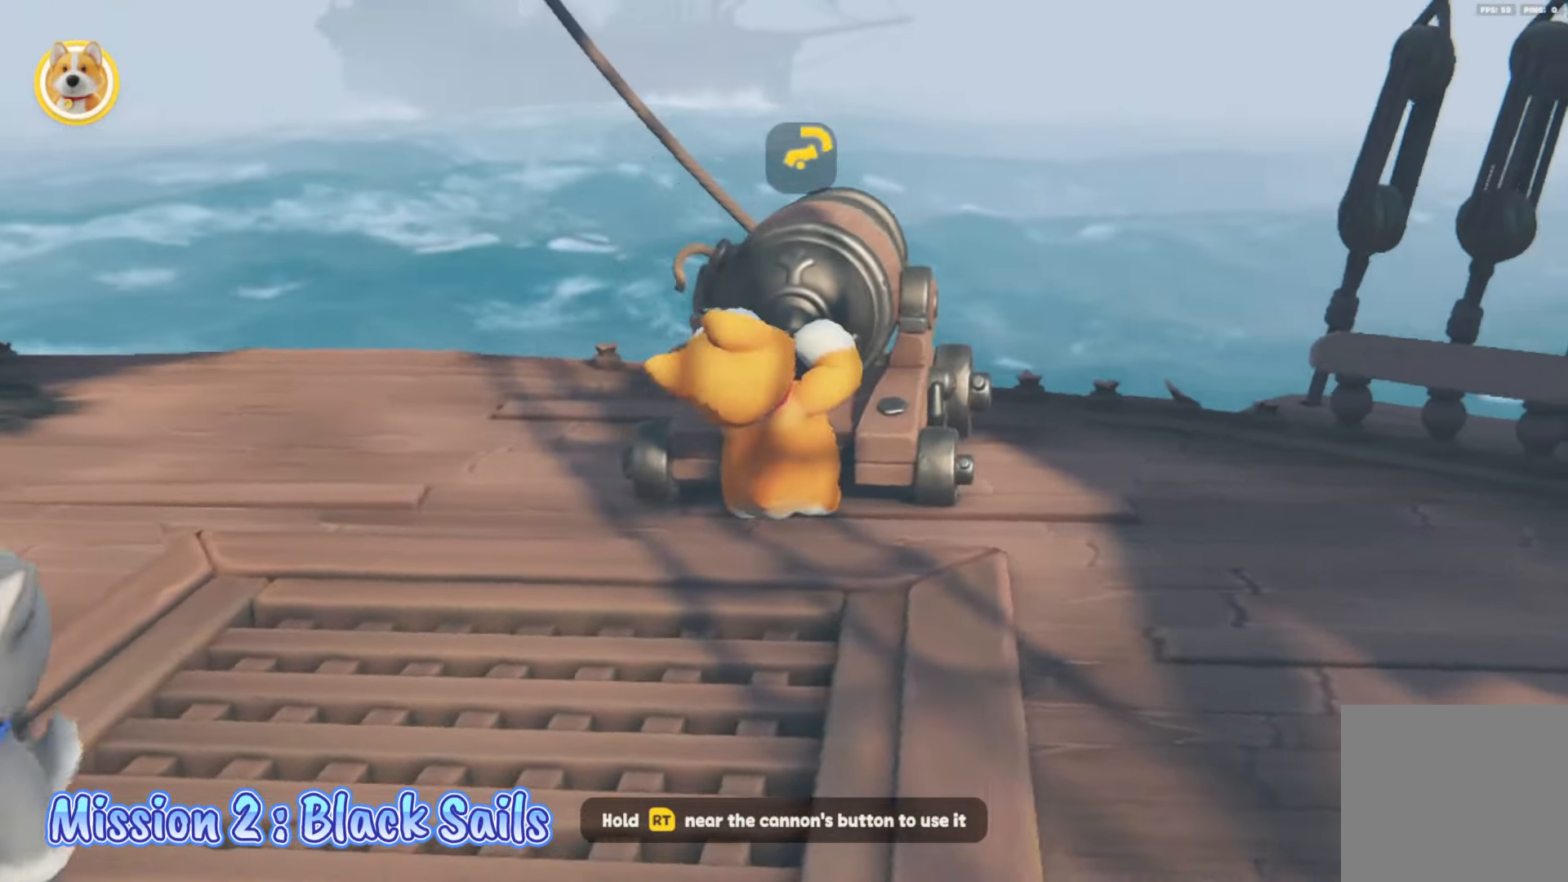
{"buttons": ["R2"], "left_stick": "center", "right_stick": "center", "events": [[33, "R2", "down"], [150, "left_stick", "center"]]}
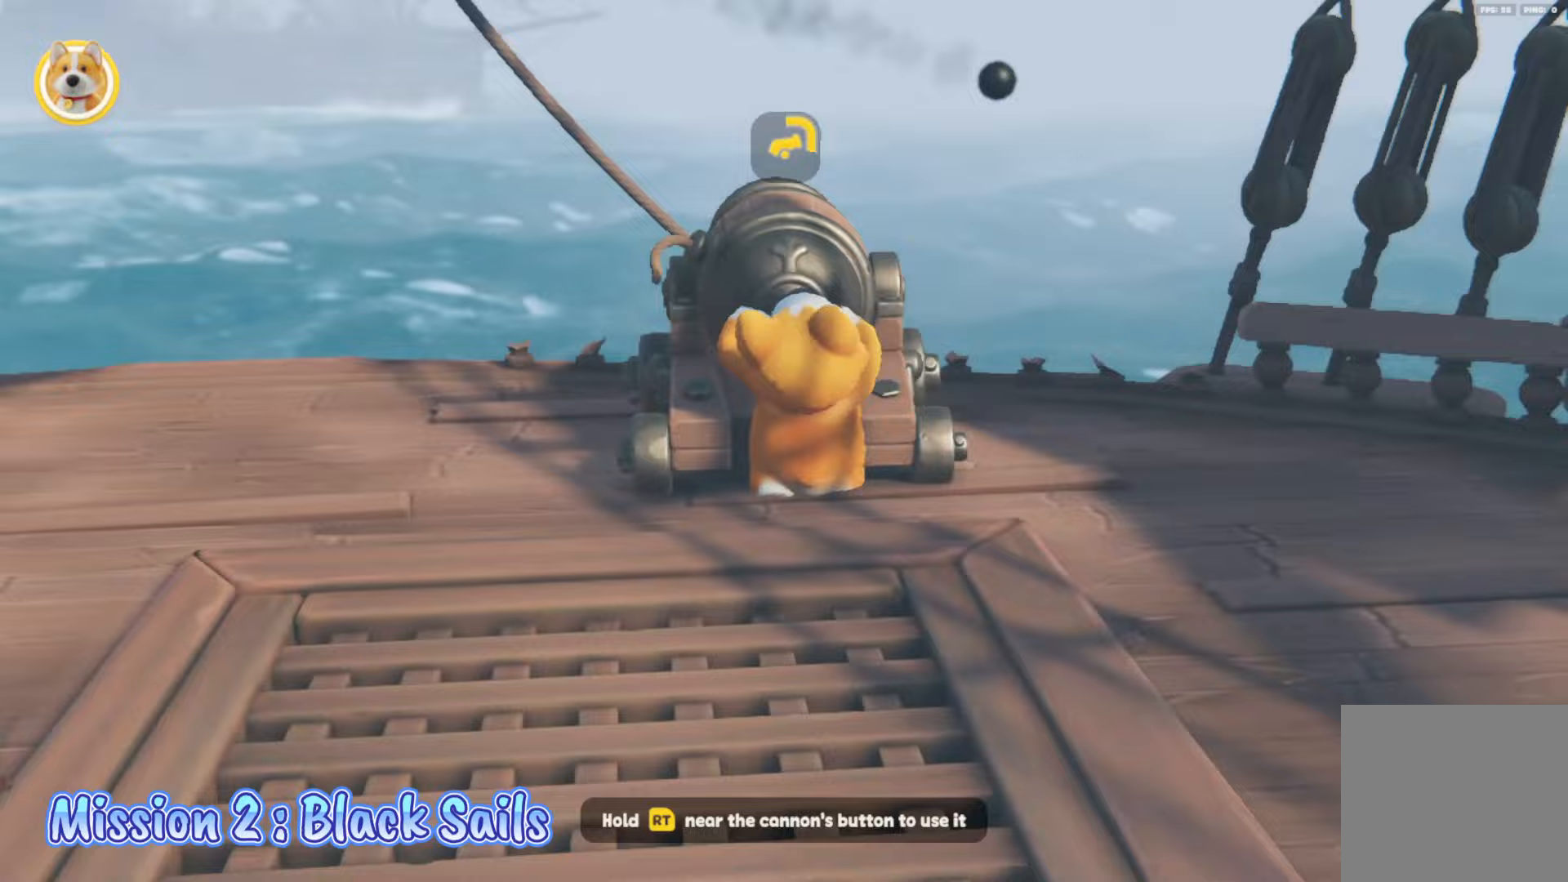
{"buttons": ["R2"], "left_stick": "center", "right_stick": "center", "events": []}
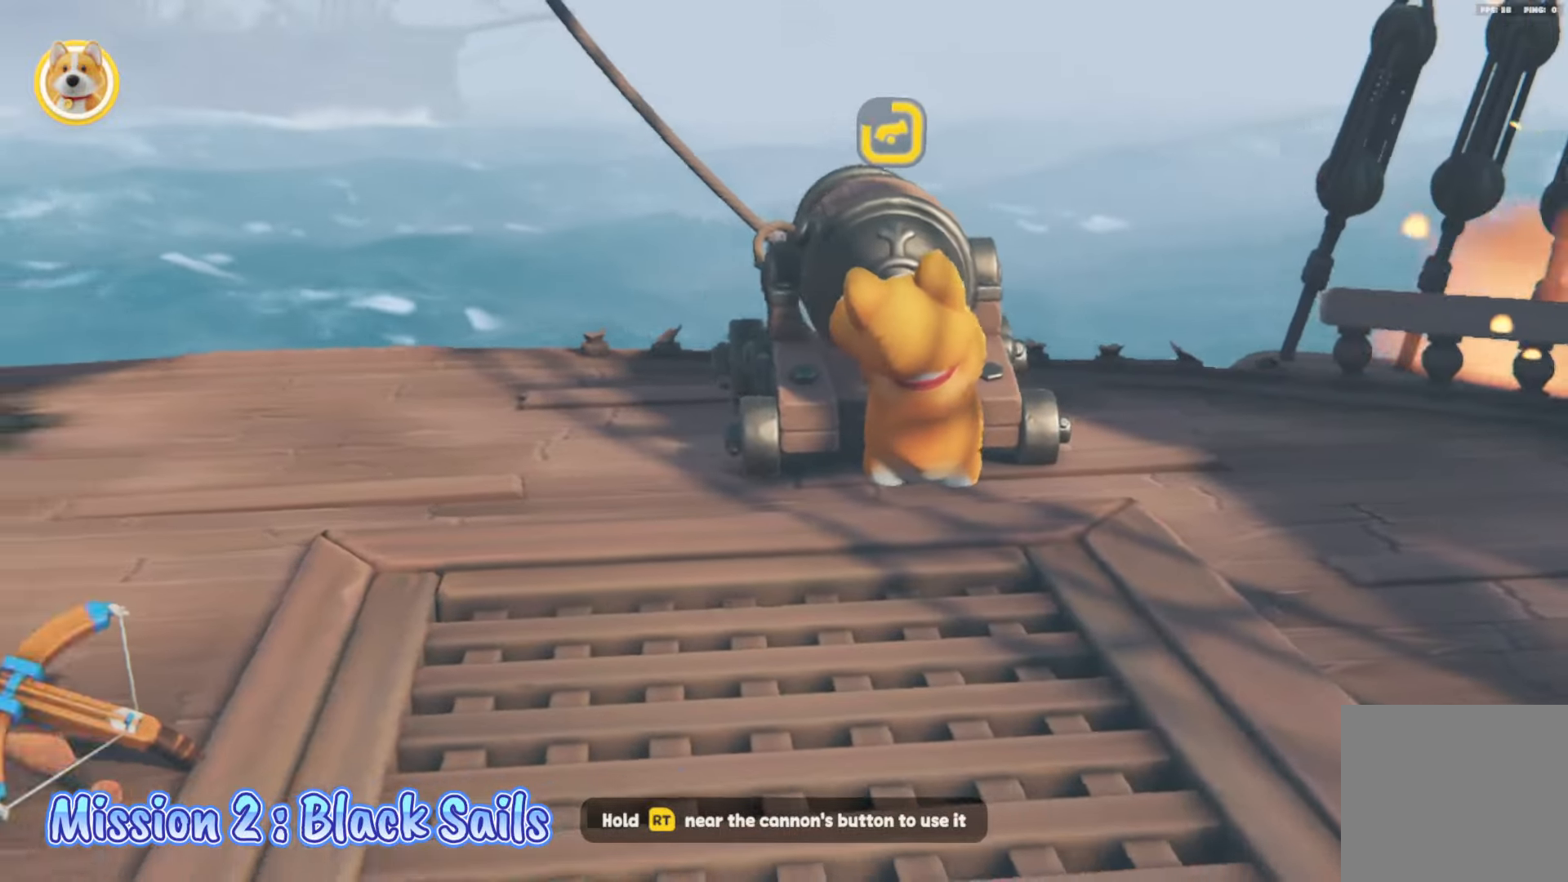
{"buttons": ["R2"], "left_stick": "center", "right_stick": "center", "events": [[233, "right_stick", "up-left"], [500, "right_stick", "center"]]}
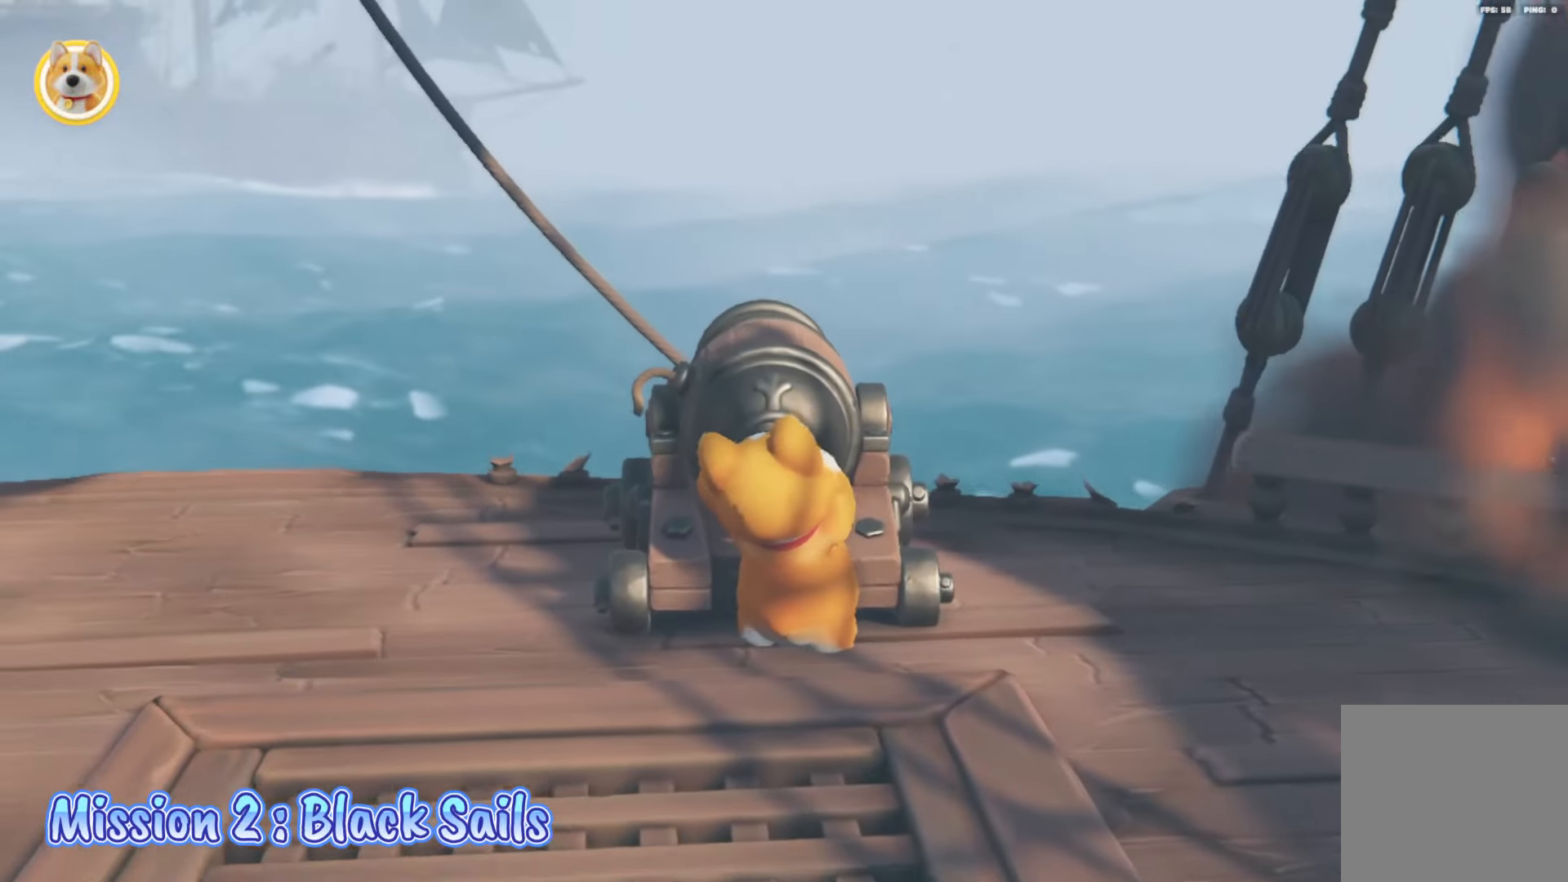
{"buttons": [], "left_stick": "left", "right_stick": "center", "events": [[50, "left_stick", "up-left"], [67, "R2", "up"], [233, "left_stick", "left"], [317, "right_stick", "left"], [500, "right_stick", "center"]]}
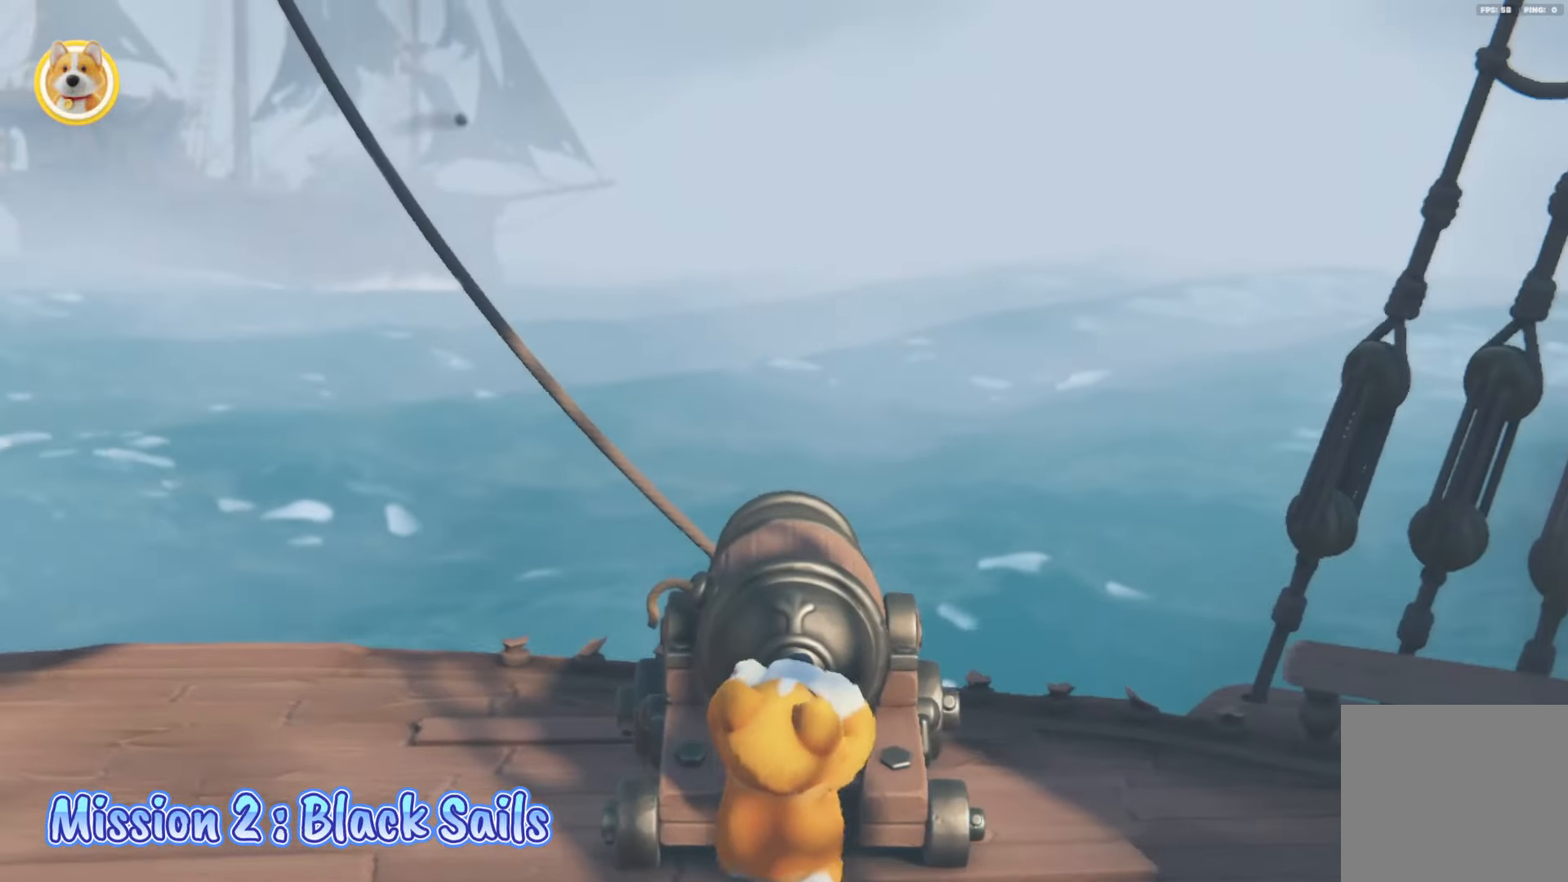
{"buttons": [], "left_stick": "down-left", "right_stick": "center", "events": [[33, "left_stick", "center"], [133, "left_stick", "down-left"]]}
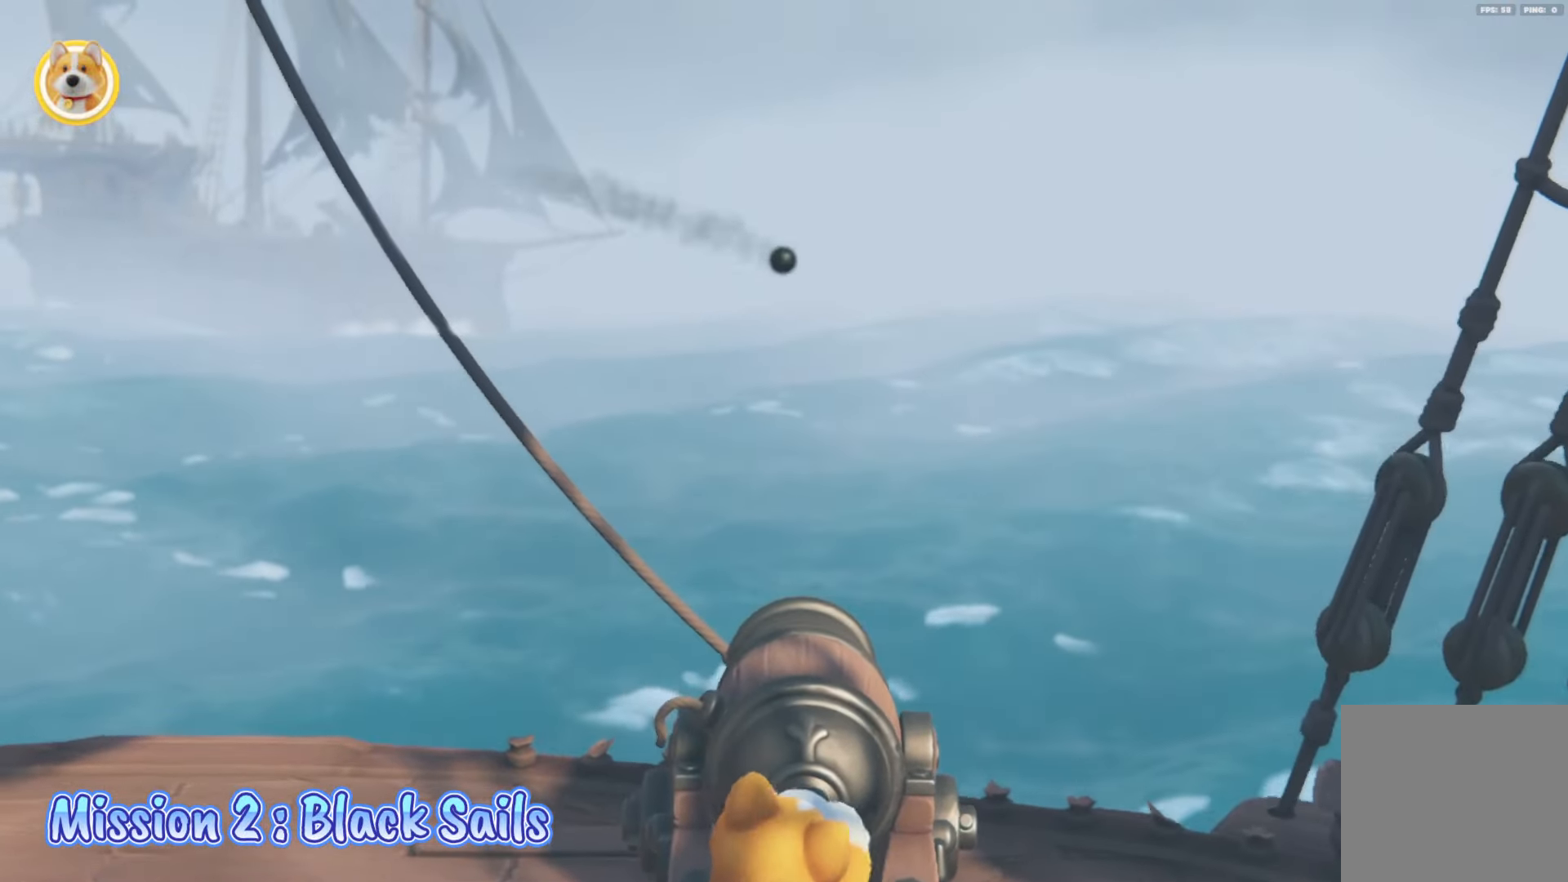
{"buttons": [], "left_stick": "left", "right_stick": "center", "events": [[17, "left_stick", "left"], [183, "right_stick", "left"], [417, "right_stick", "center"]]}
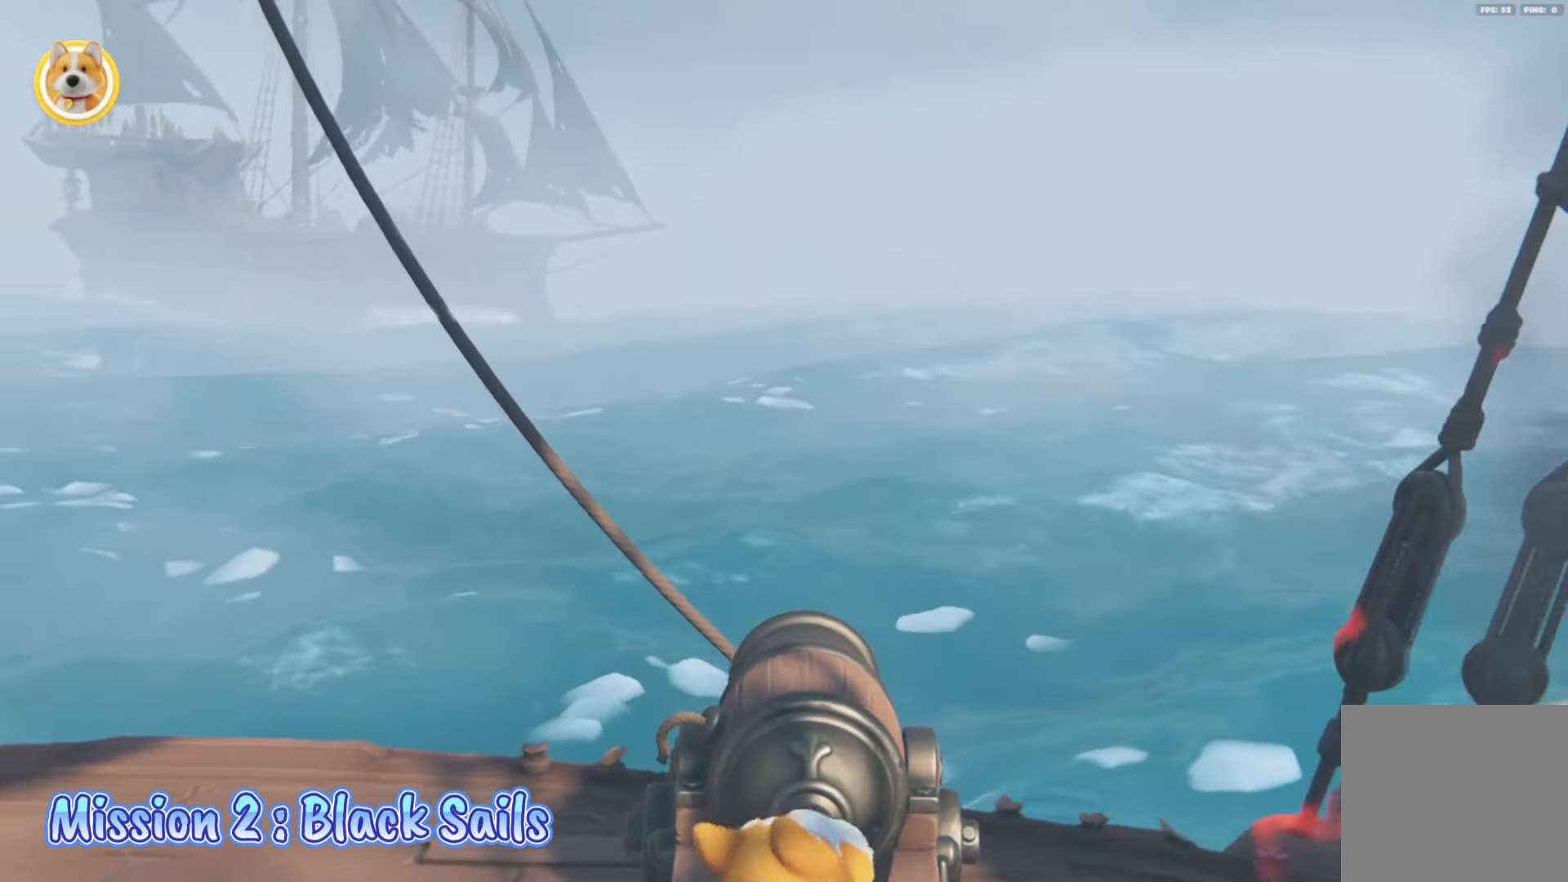
{"buttons": [], "left_stick": "left", "right_stick": "center", "events": []}